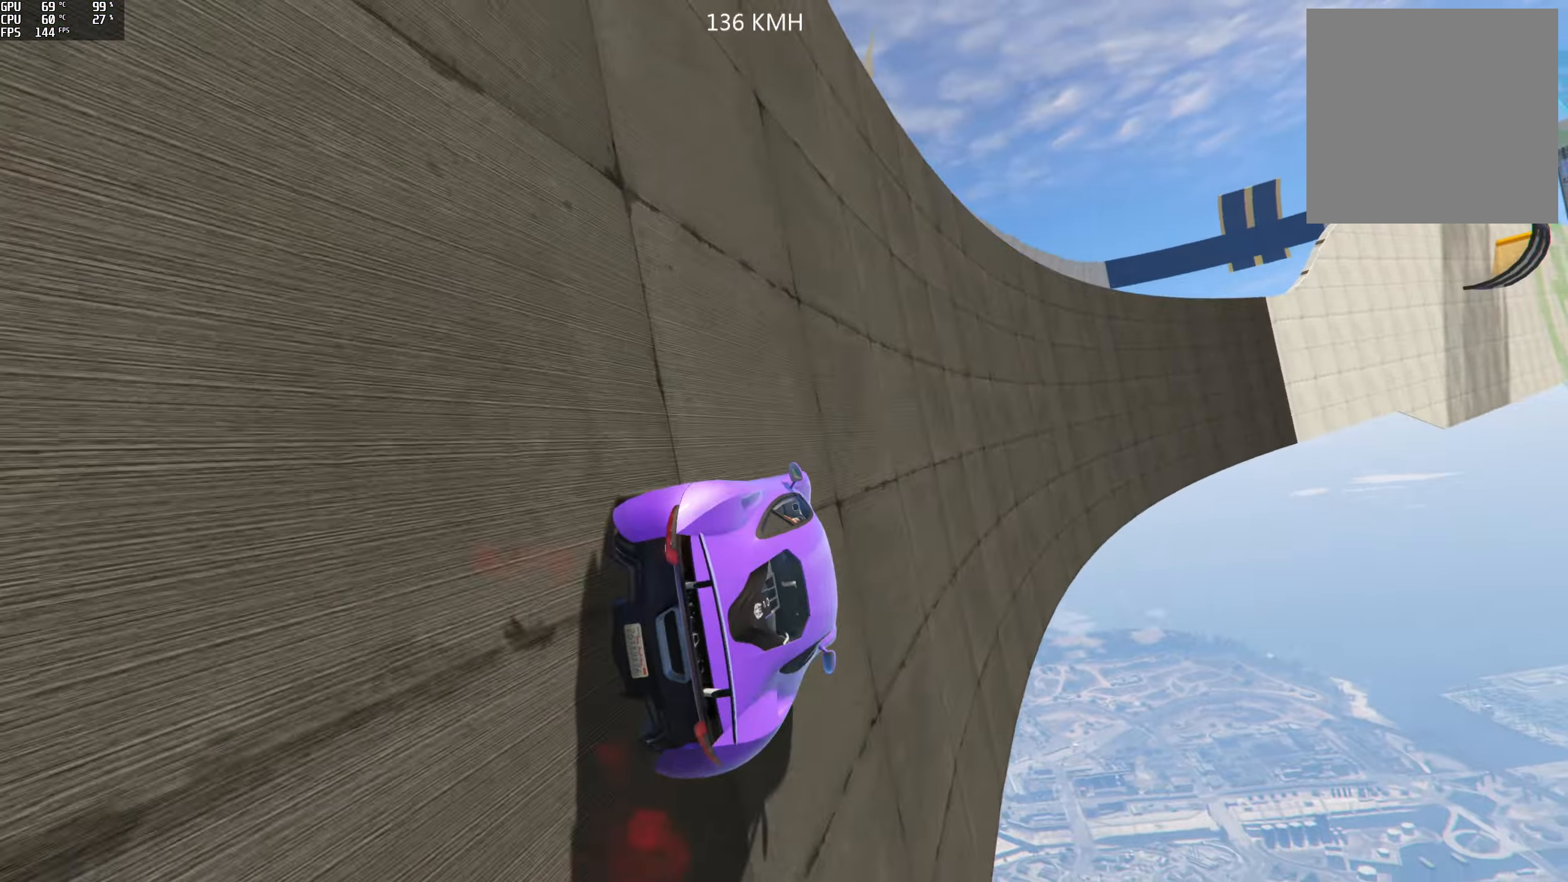
Gameplay with a controller (Xbox layout); each line is a JSON object with the inputs held at the frame after it. "events" lists button and stick changes between this image and that frame as [ms after this image, input, new state], when the widget could be followed in between.
{"buttons": ["R2"], "left_stick": "center", "right_stick": "center", "events": [[167, "left_stick", "left"], [334, "left_stick", "center"]]}
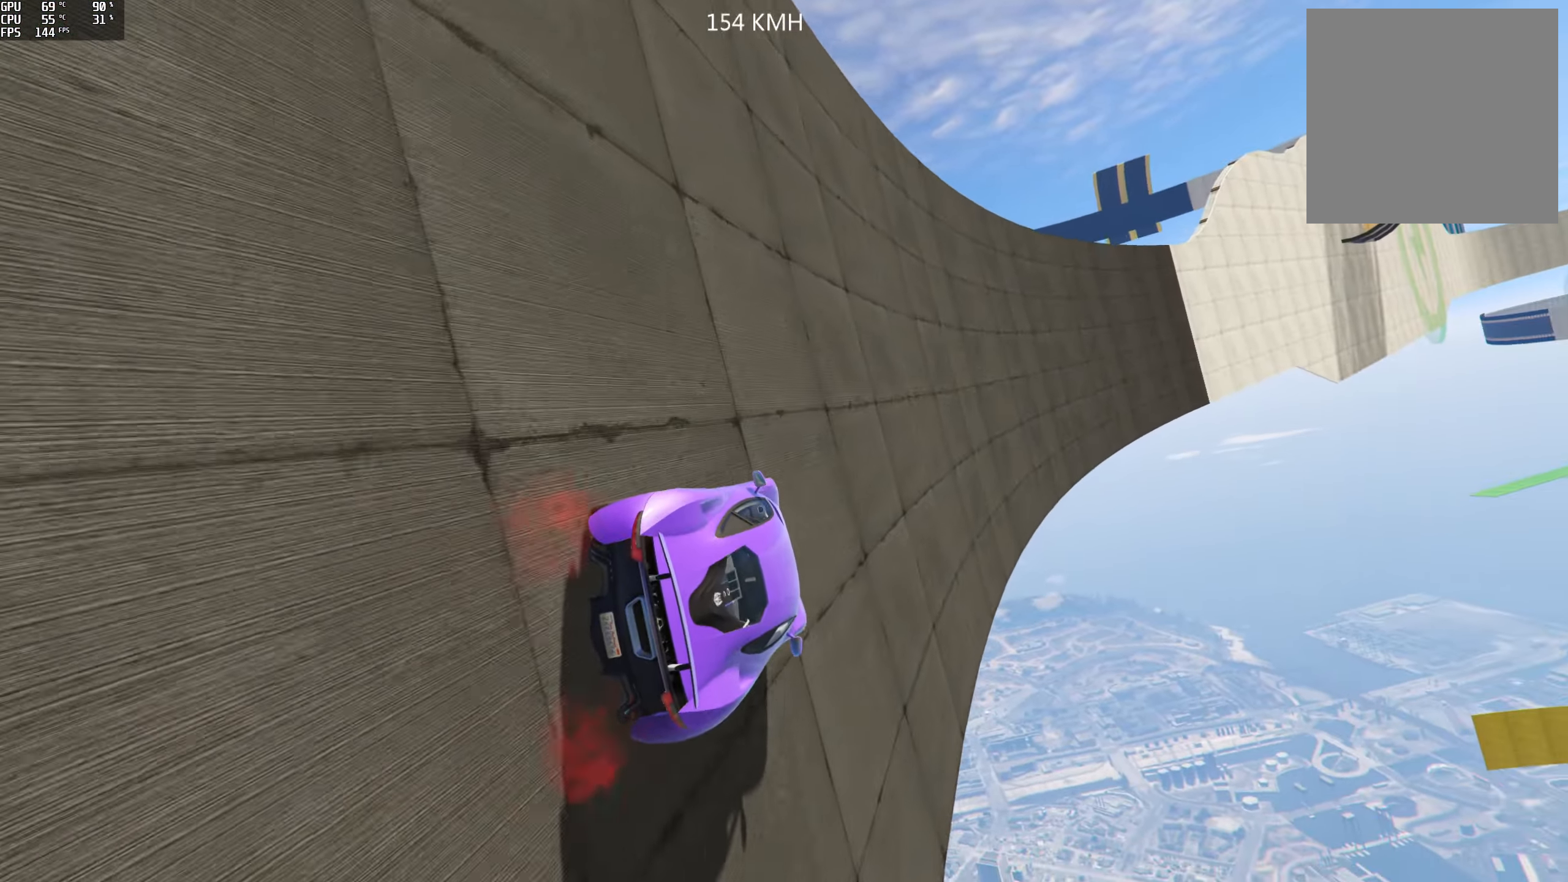
{"buttons": ["R2"], "left_stick": "left", "right_stick": "center", "events": [[50, "left_stick", "left"], [200, "left_stick", "center"], [417, "left_stick", "left"]]}
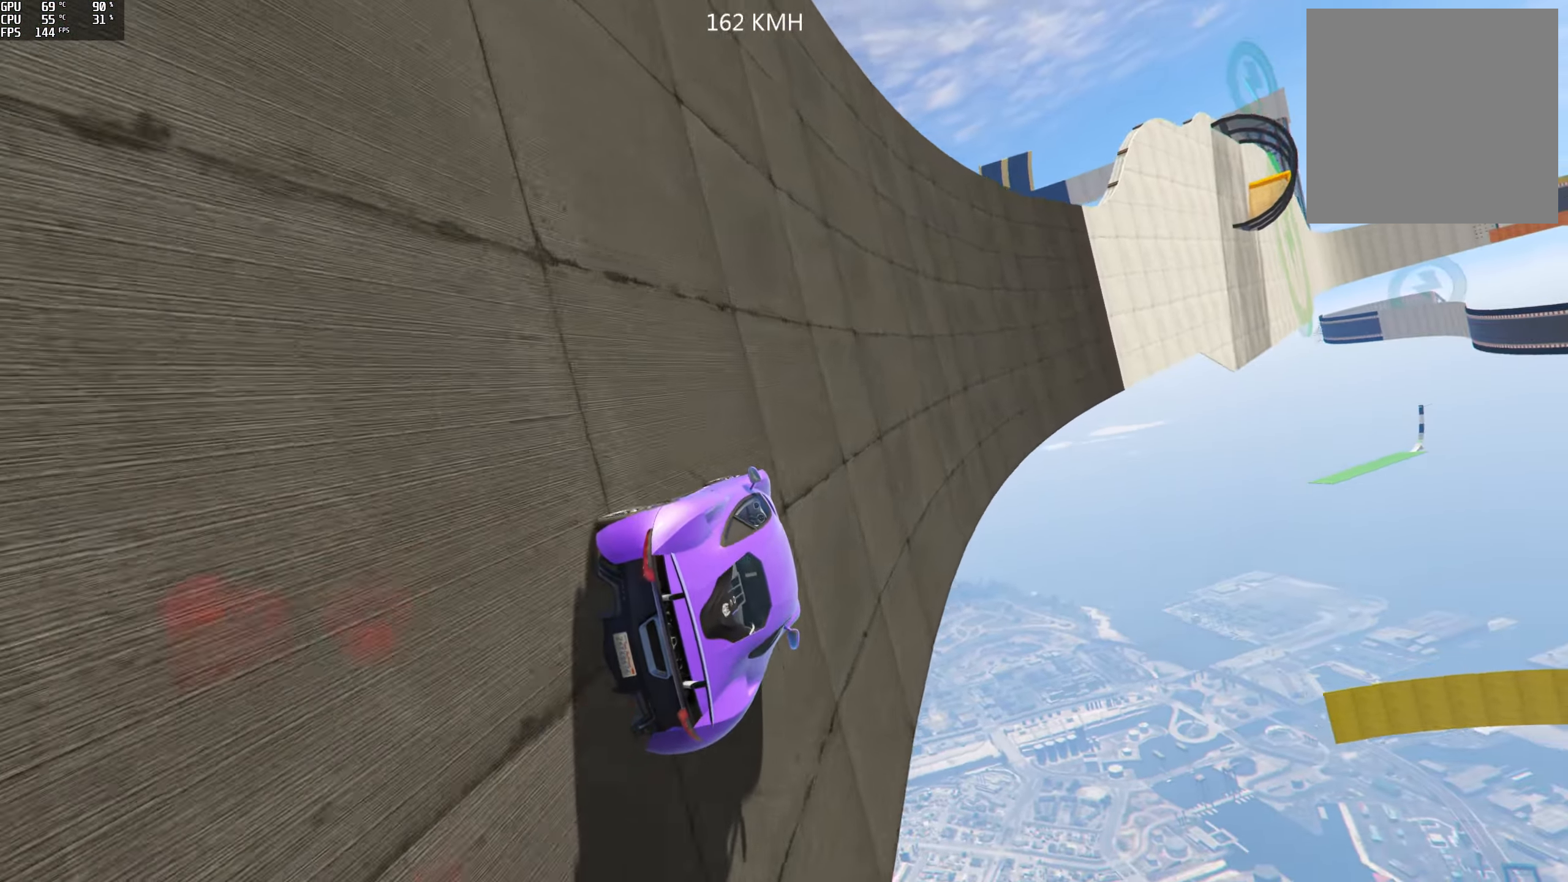
{"buttons": ["R2"], "left_stick": "left", "right_stick": "center", "events": [[50, "left_stick", "center"], [383, "left_stick", "left"]]}
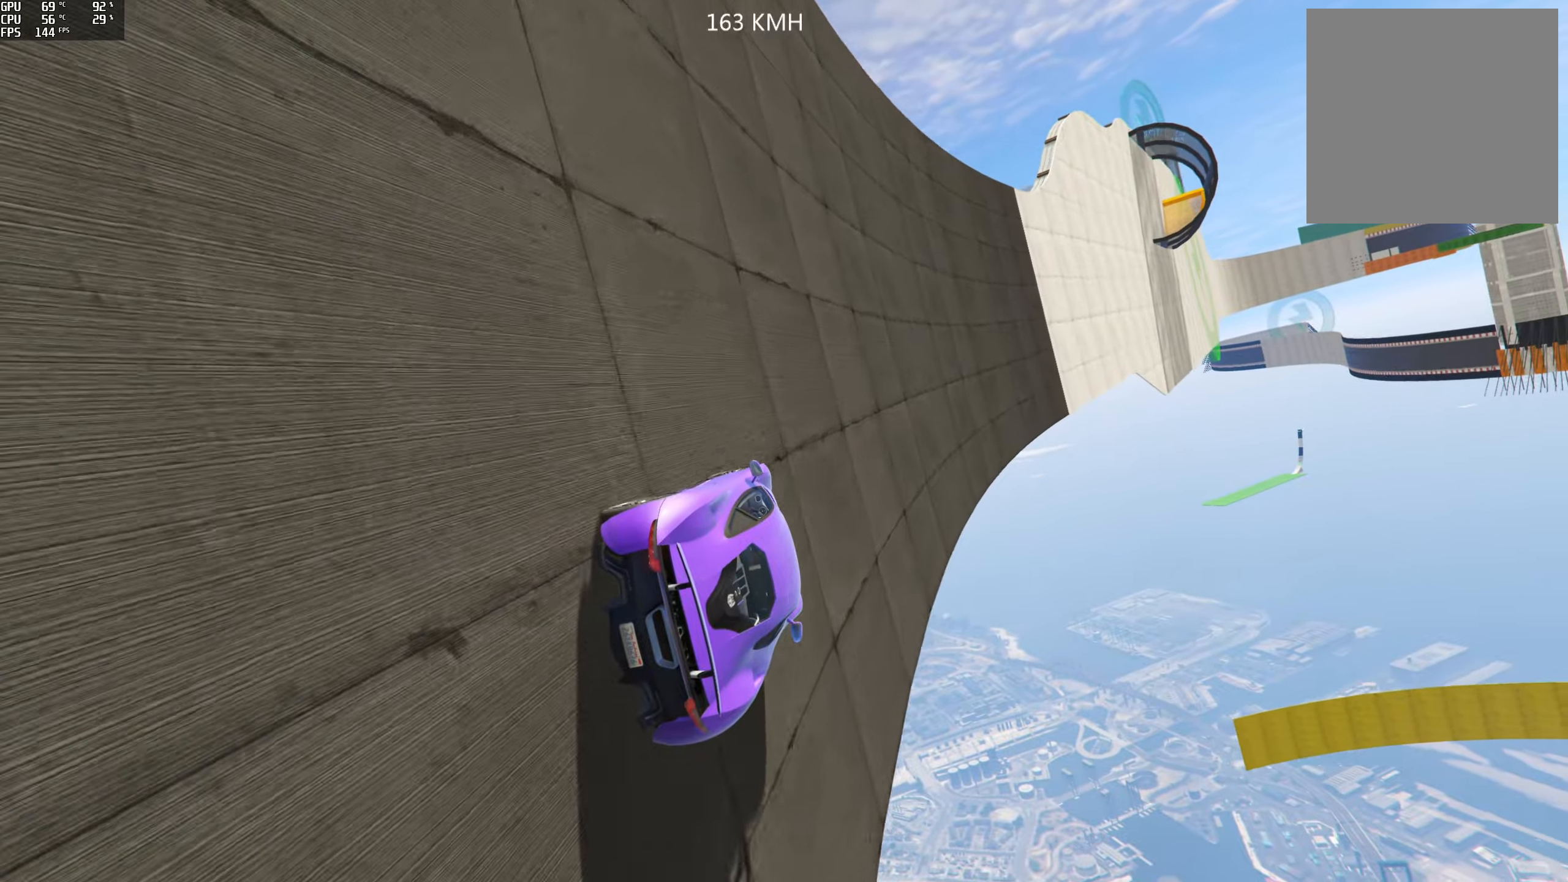
{"buttons": ["R2"], "left_stick": "left", "right_stick": "center", "events": [[33, "left_stick", "center"], [133, "left_stick", "left"], [316, "left_stick", "center"], [366, "left_stick", "left"]]}
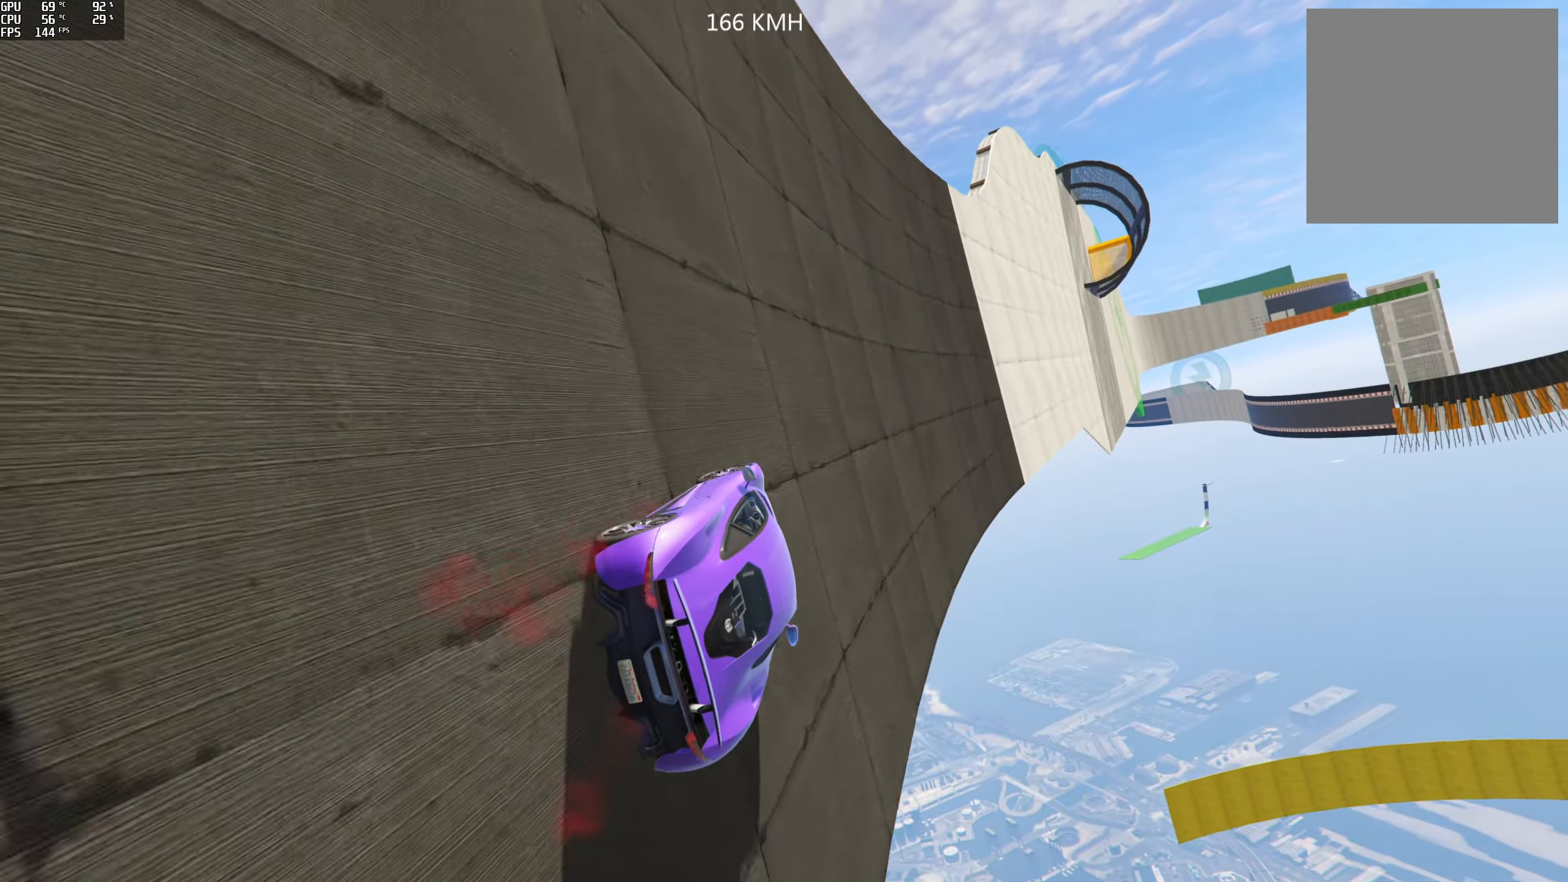
{"buttons": ["R2"], "left_stick": "left", "right_stick": "center", "events": [[66, "left_stick", "center"], [216, "left_stick", "left"], [383, "left_stick", "center"], [466, "left_stick", "left"]]}
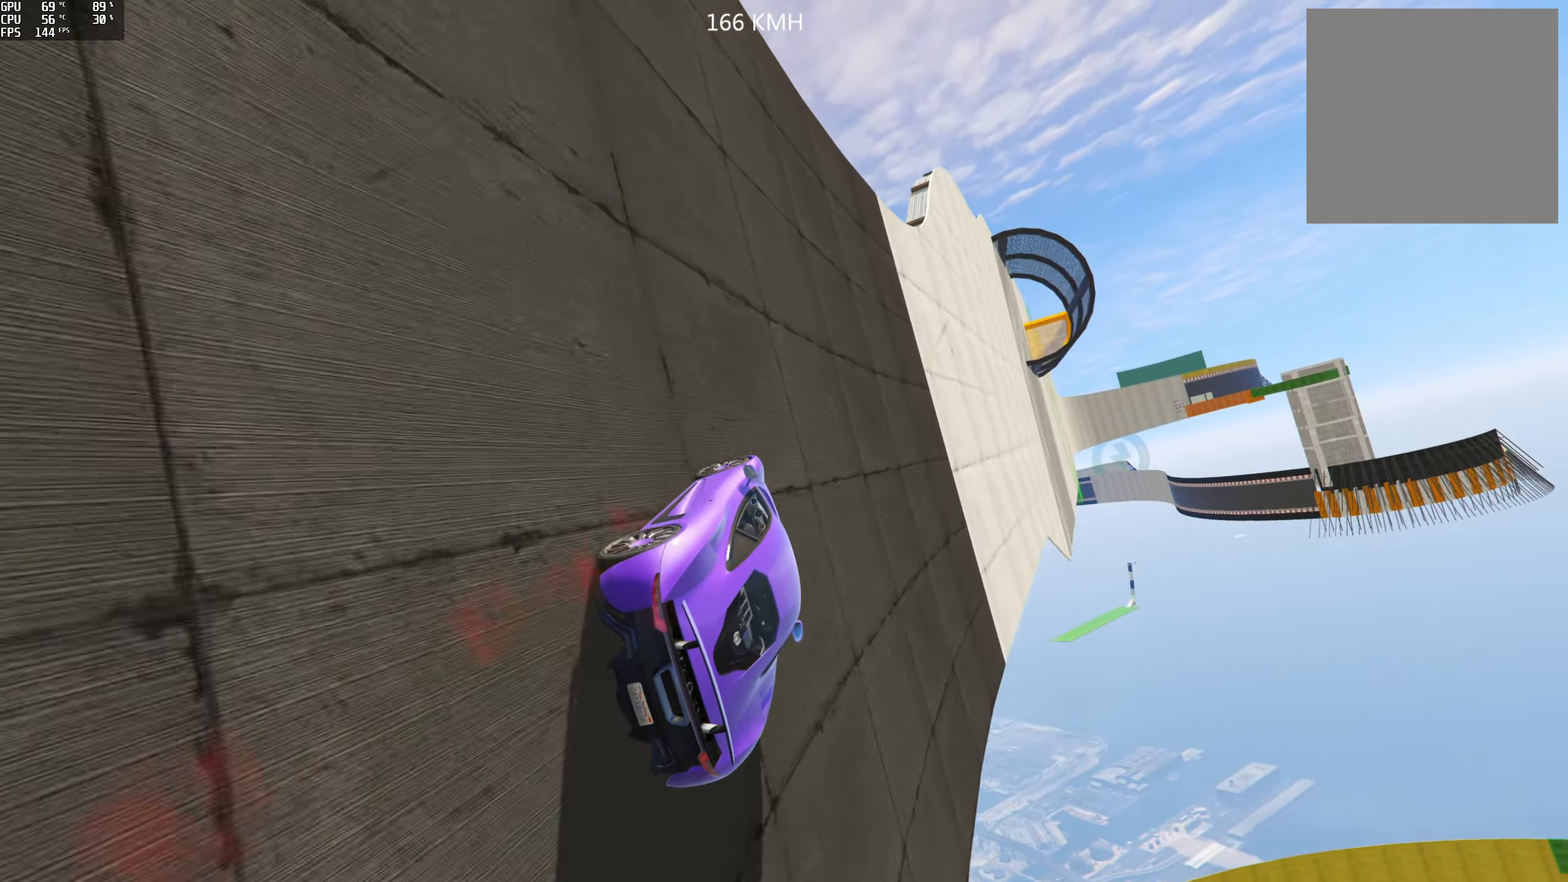
{"buttons": ["R2"], "left_stick": "left", "right_stick": "center", "events": [[116, "left_stick", "center"], [200, "left_stick", "left"], [316, "left_stick", "center"], [416, "left_stick", "left"]]}
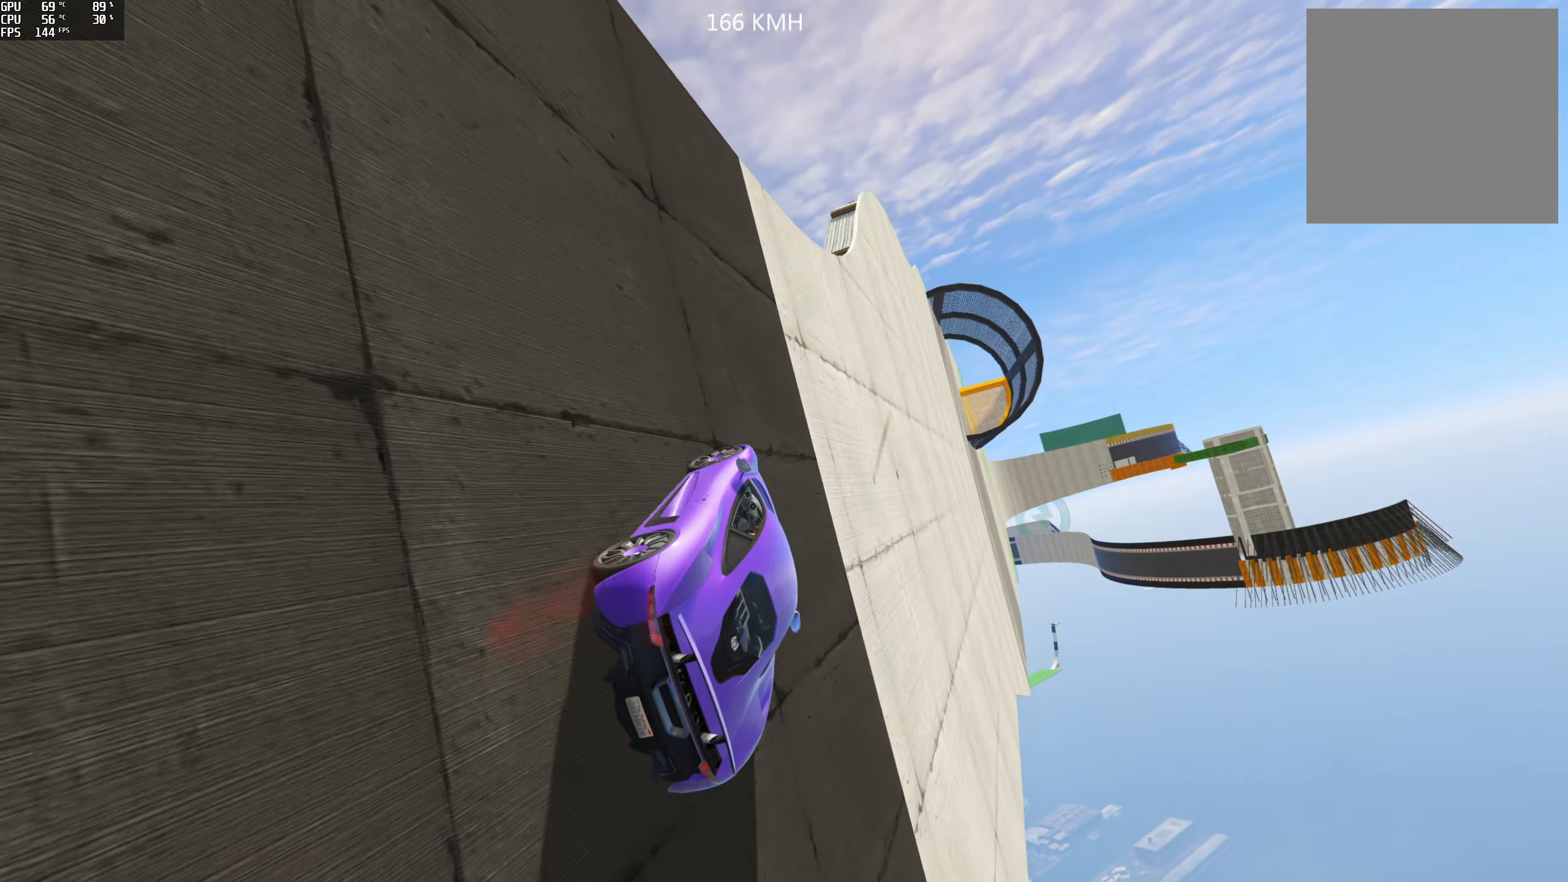
{"buttons": ["R2"], "left_stick": "center", "right_stick": "center", "events": [[33, "left_stick", "center"], [250, "left_stick", "left"], [400, "left_stick", "center"]]}
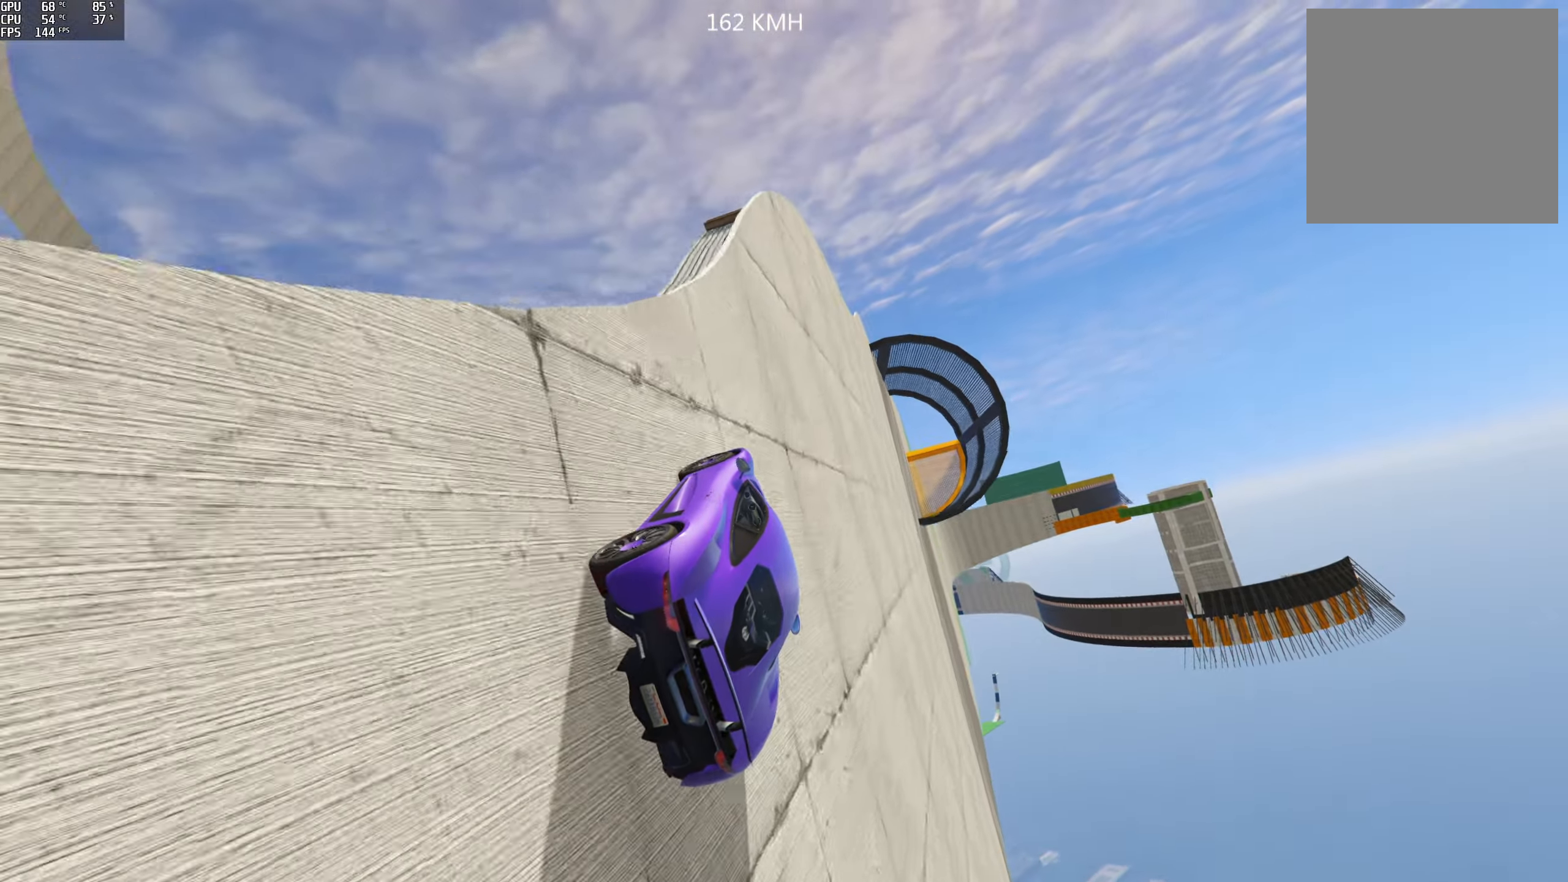
{"buttons": ["R2"], "left_stick": "left", "right_stick": "center", "events": [[33, "left_stick", "left"], [183, "left_stick", "center"], [233, "left_stick", "left"], [383, "left_stick", "center"], [466, "left_stick", "left"]]}
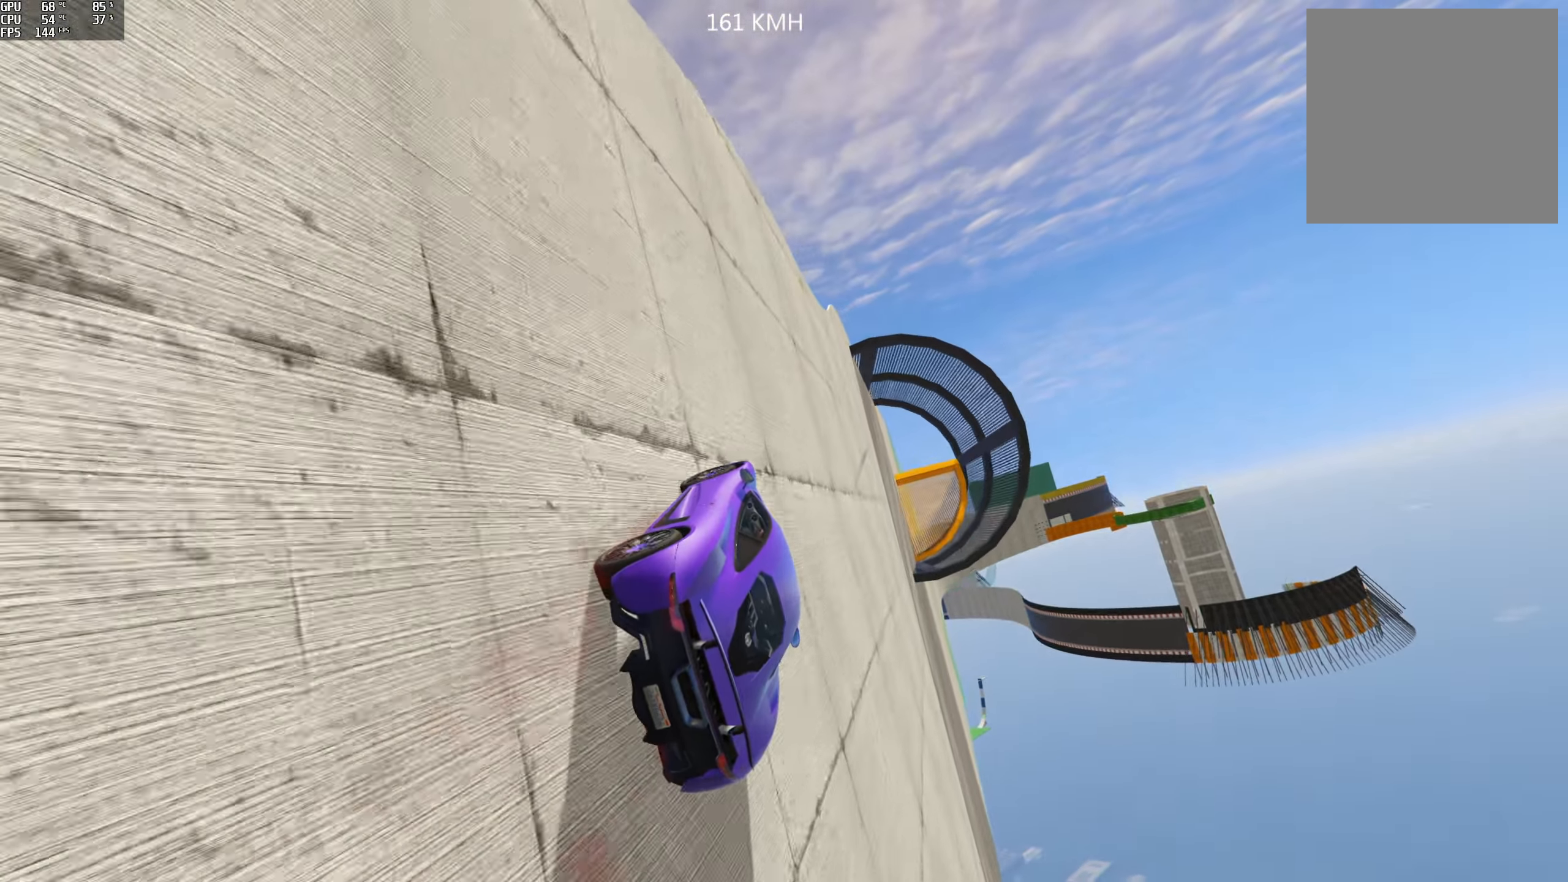
{"buttons": ["R2"], "left_stick": "left", "right_stick": "center", "events": [[350, "left_stick", "center"], [433, "left_stick", "left"]]}
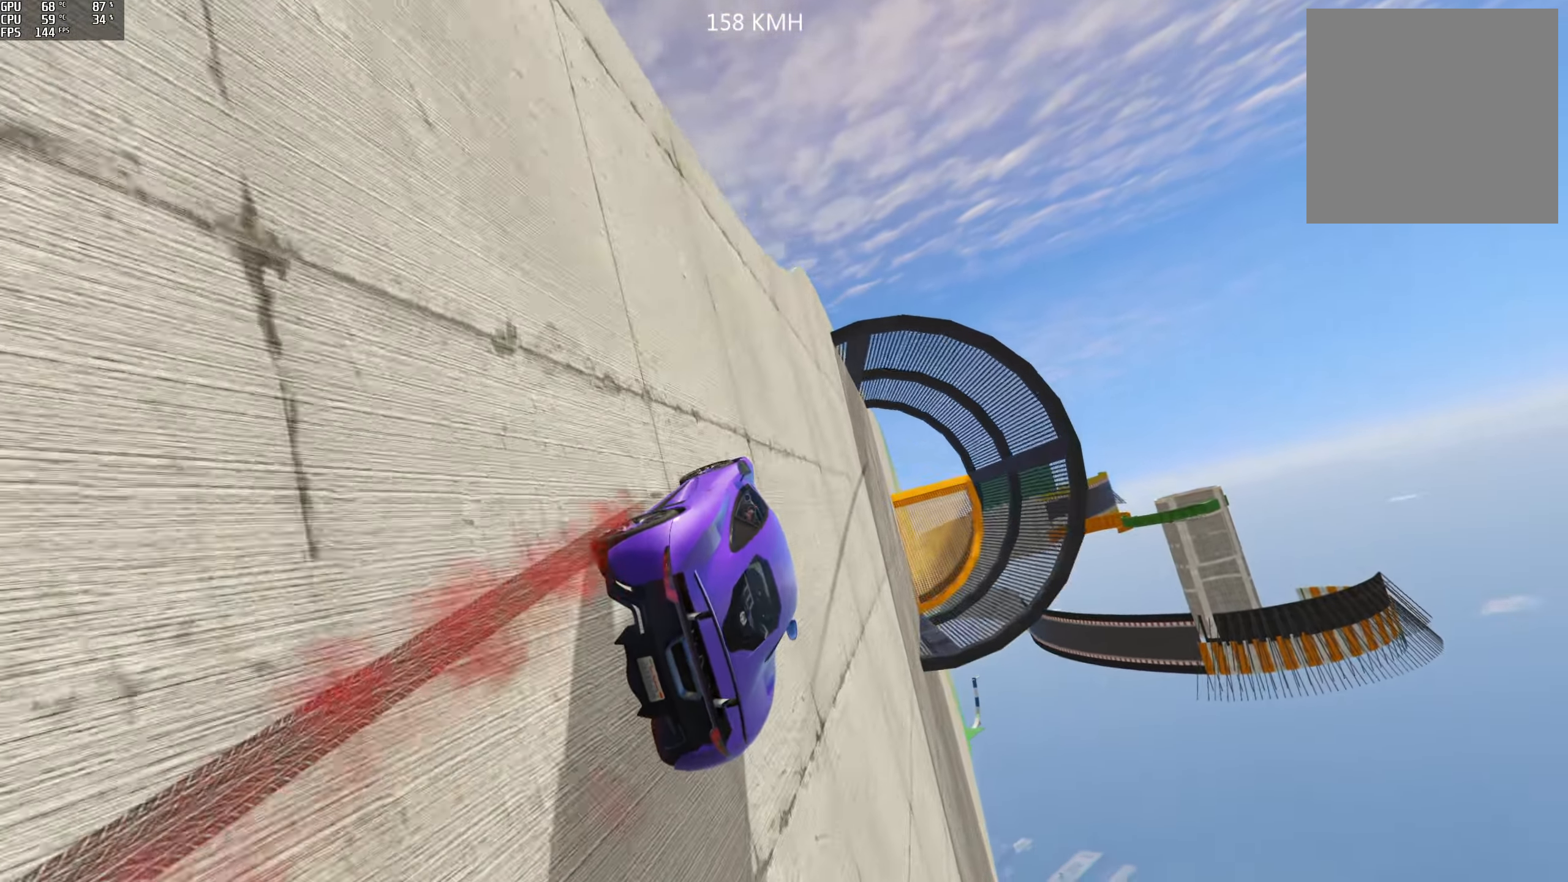
{"buttons": ["R2"], "left_stick": "left", "right_stick": "center", "events": [[100, "left_stick", "center"], [200, "left_stick", "left"], [350, "left_stick", "center"], [433, "left_stick", "left"]]}
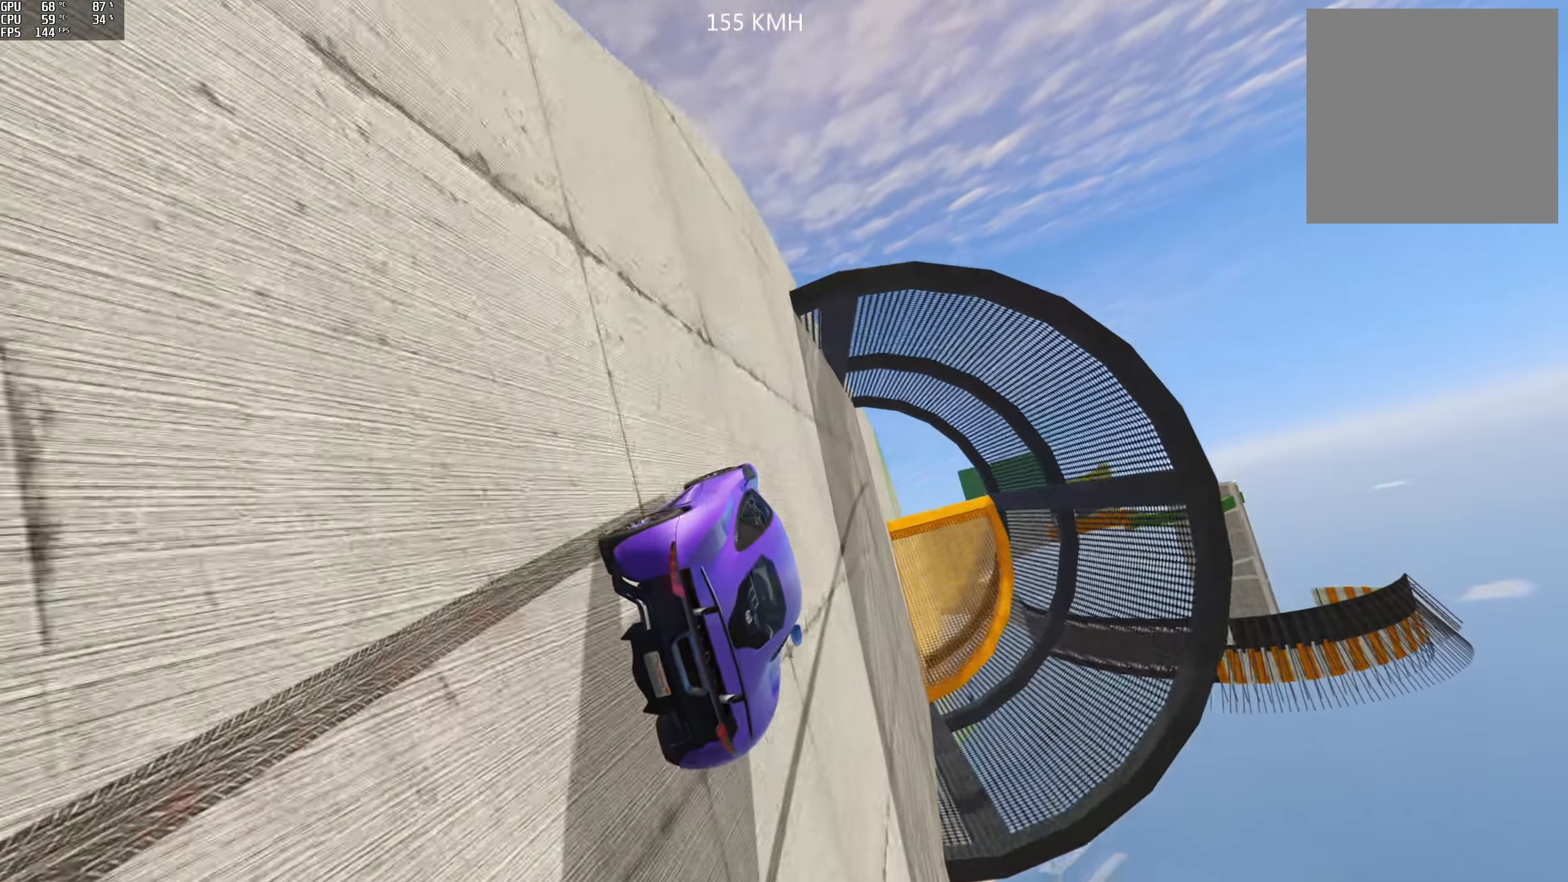
{"buttons": ["R2"], "left_stick": "center", "right_stick": "center", "events": [[50, "left_stick", "center"]]}
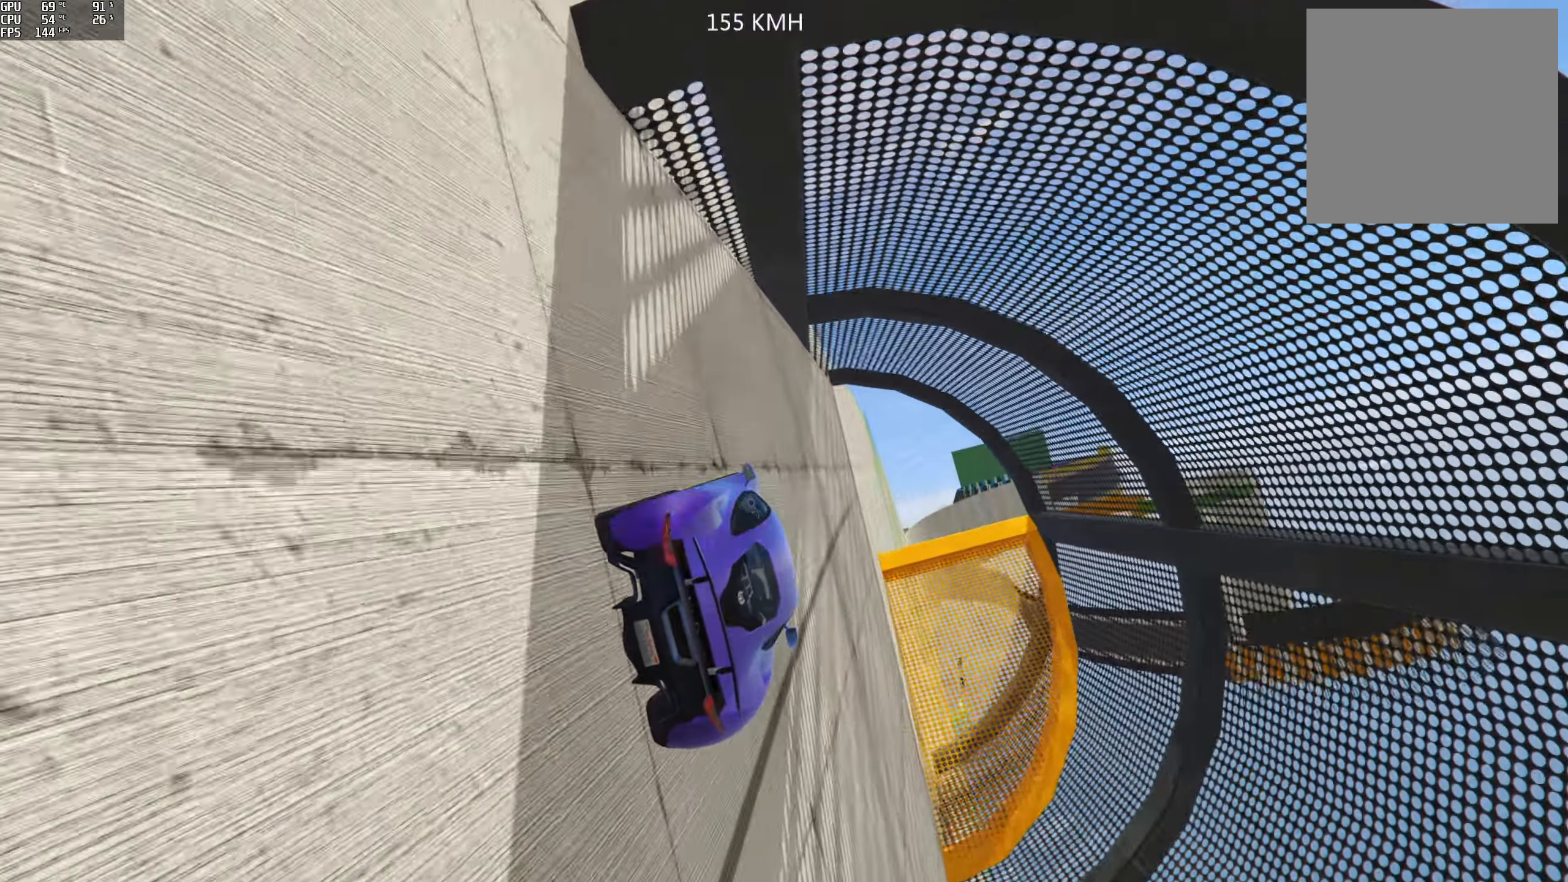
{"buttons": ["R2"], "left_stick": "left", "right_stick": "center", "events": [[166, "left_stick", "left"]]}
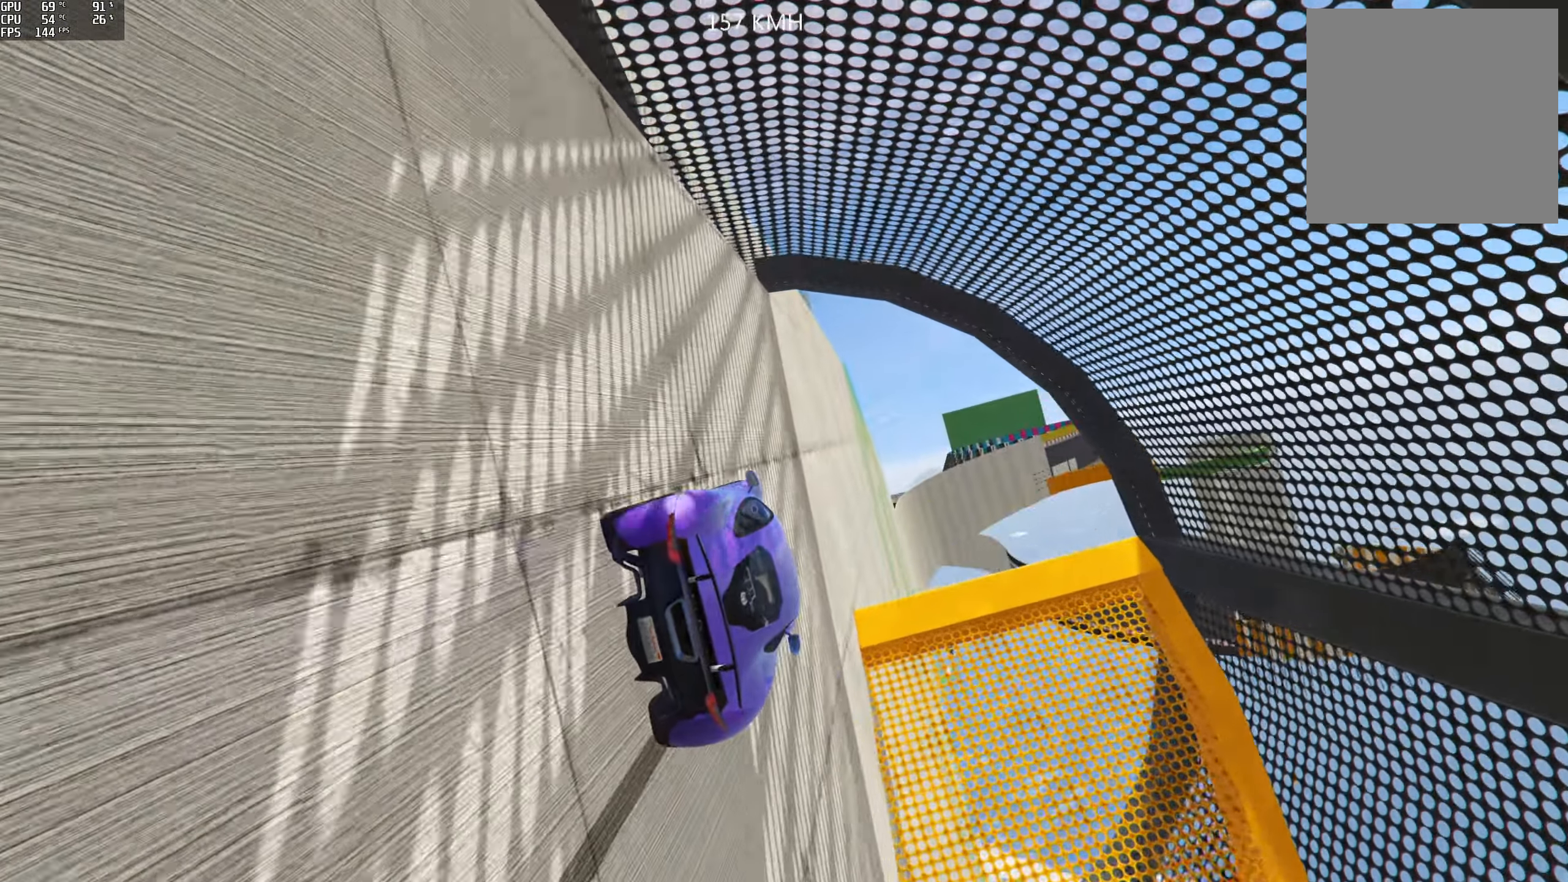
{"buttons": ["R2"], "left_stick": "left", "right_stick": "center", "events": []}
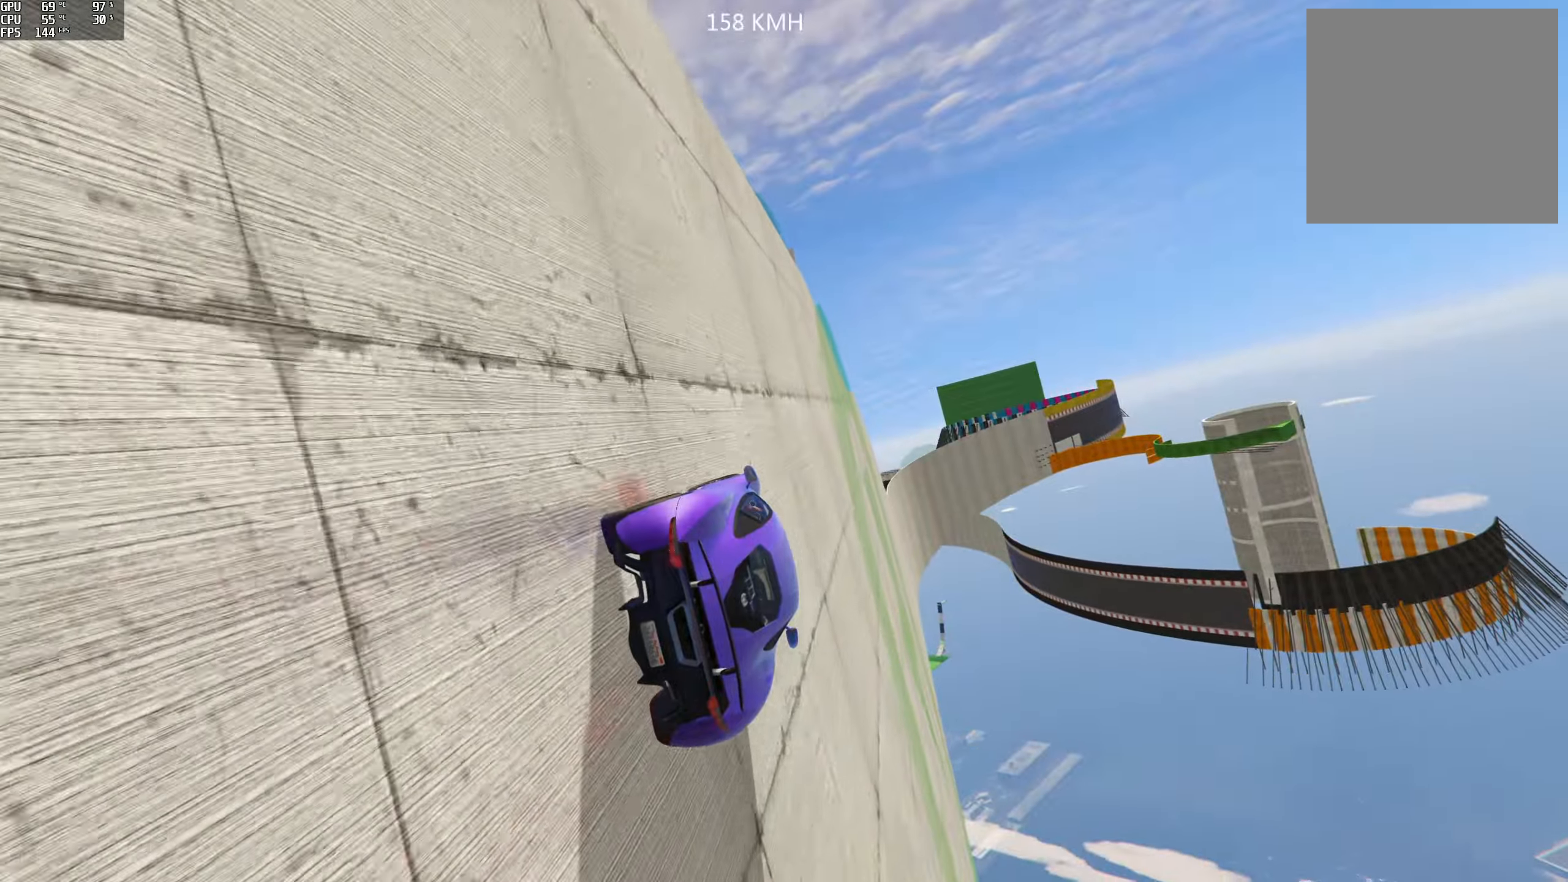
{"buttons": ["R2"], "left_stick": "left", "right_stick": "center", "events": []}
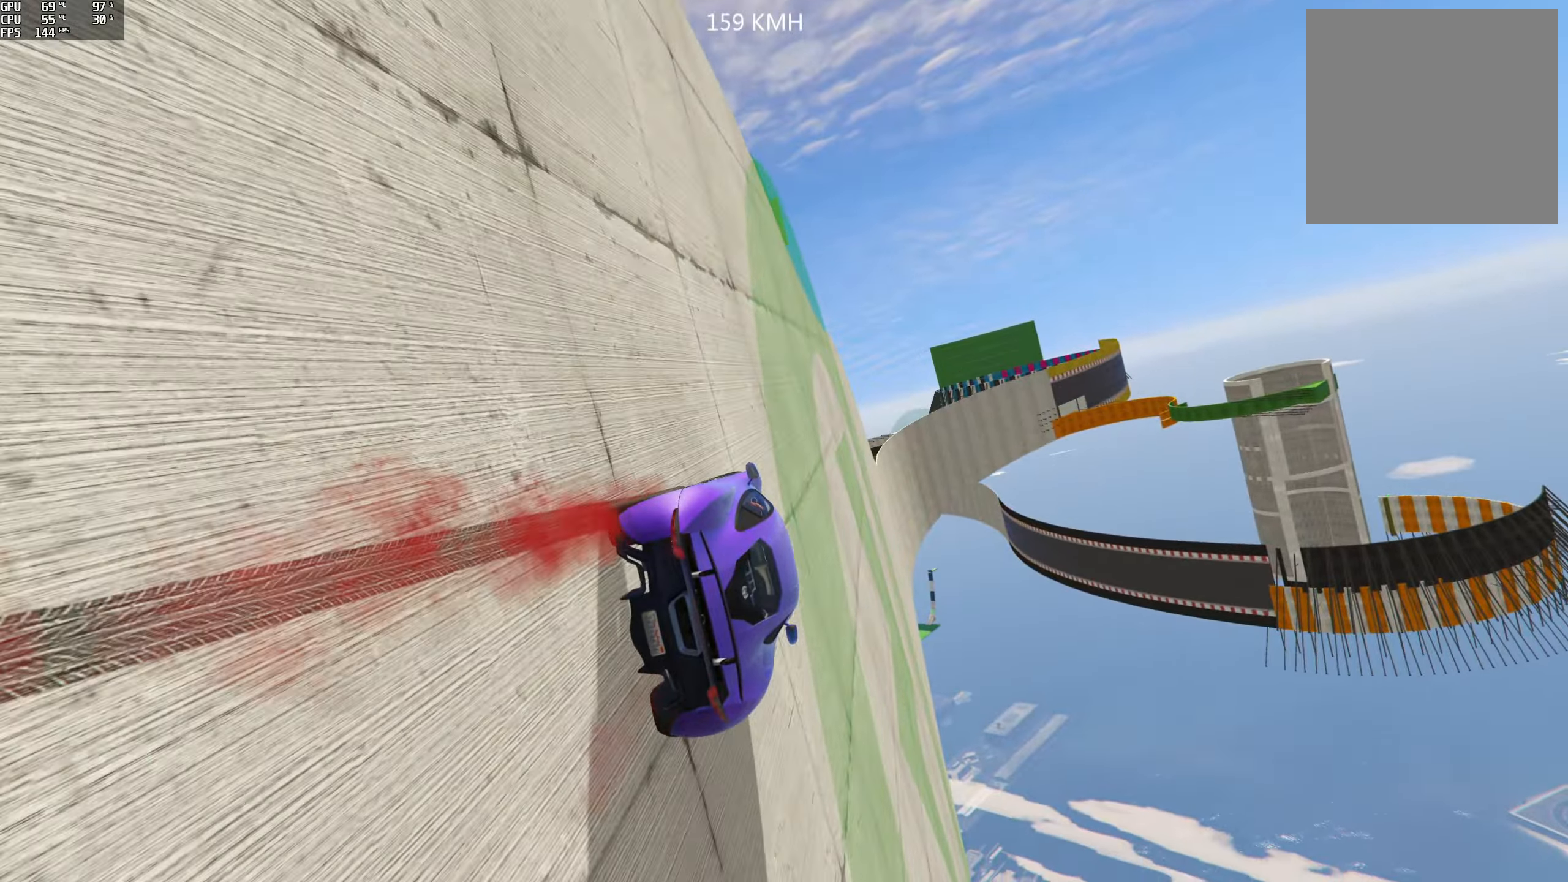
{"buttons": ["R2"], "left_stick": "center", "right_stick": "center", "events": [[183, "left_stick", "center"], [283, "left_stick", "left"], [450, "left_stick", "center"]]}
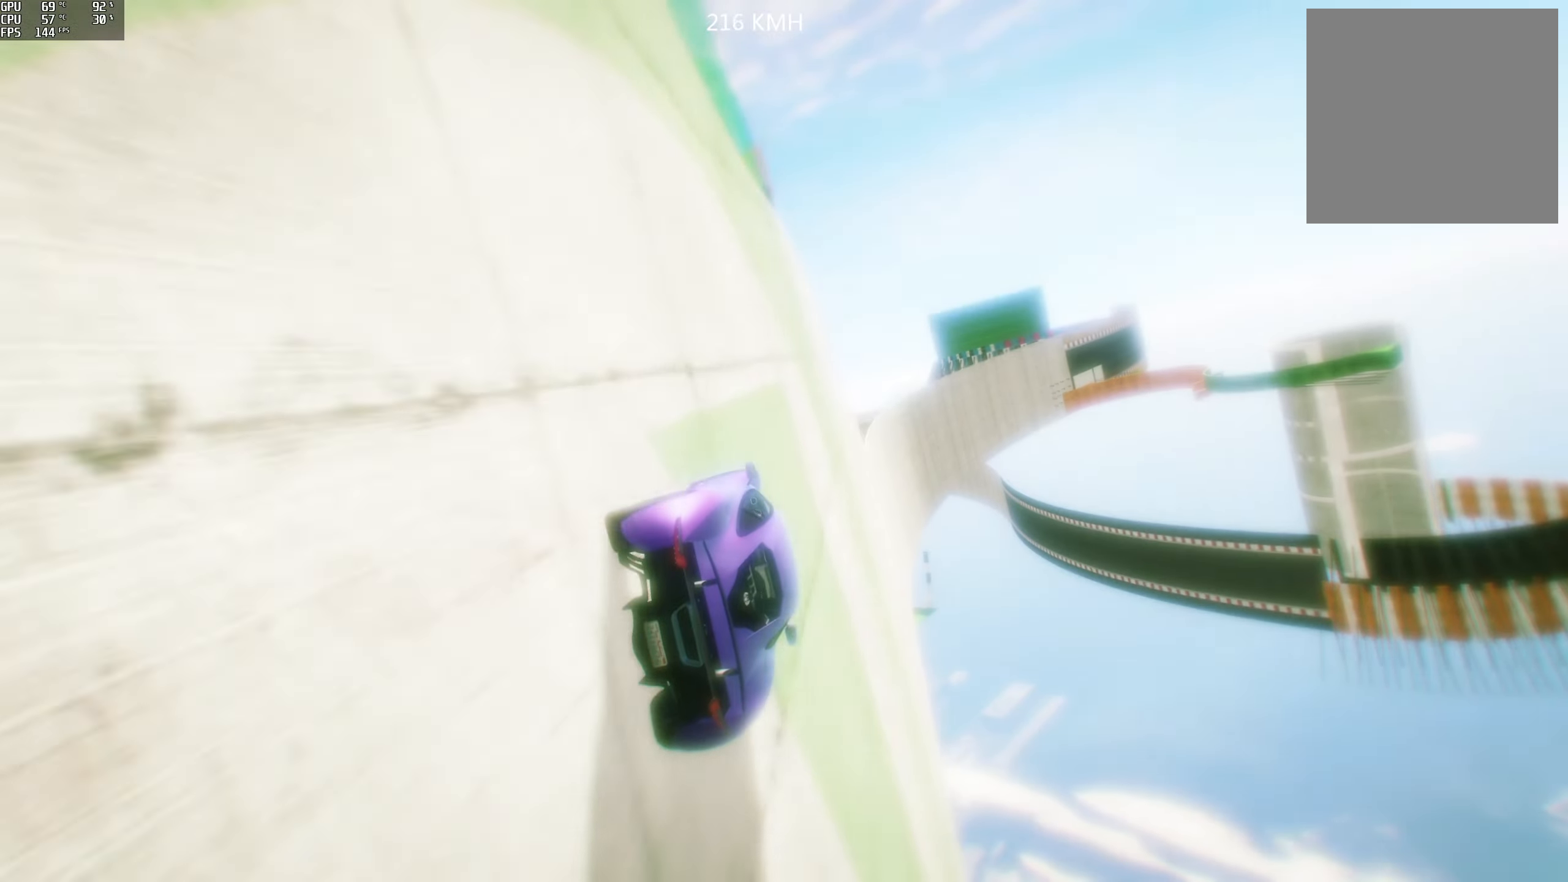
{"buttons": ["R2"], "left_stick": "left", "right_stick": "center", "events": [[17, "left_stick", "left"], [183, "left_stick", "center"], [333, "left_stick", "left"]]}
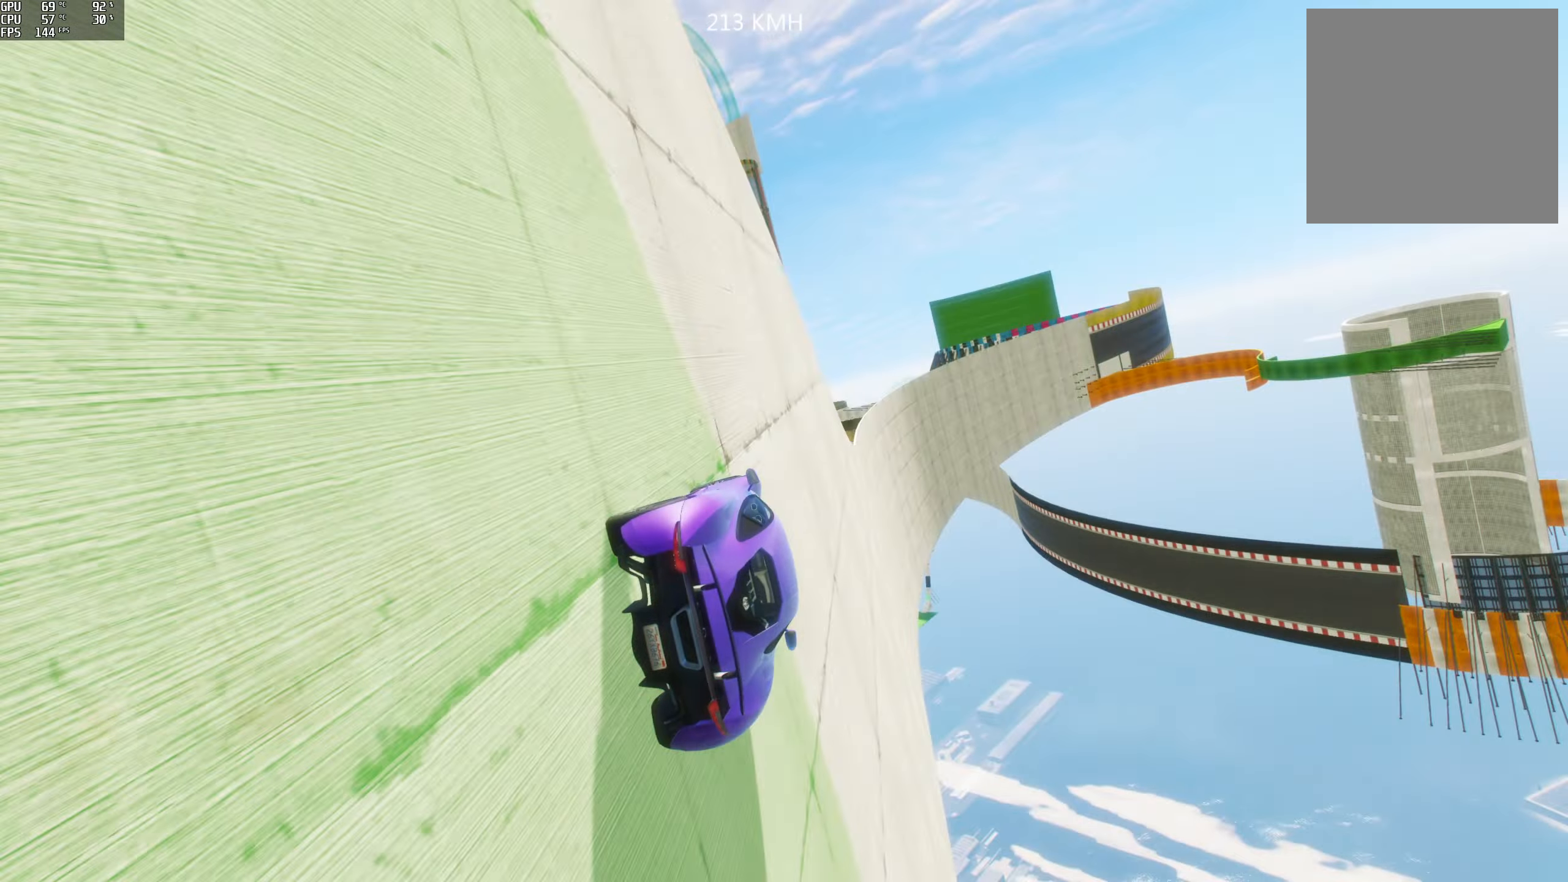
{"buttons": ["R2"], "left_stick": "left", "right_stick": "center", "events": [[33, "left_stick", "center"], [133, "left_stick", "left"], [283, "left_stick", "center"], [367, "left_stick", "left"]]}
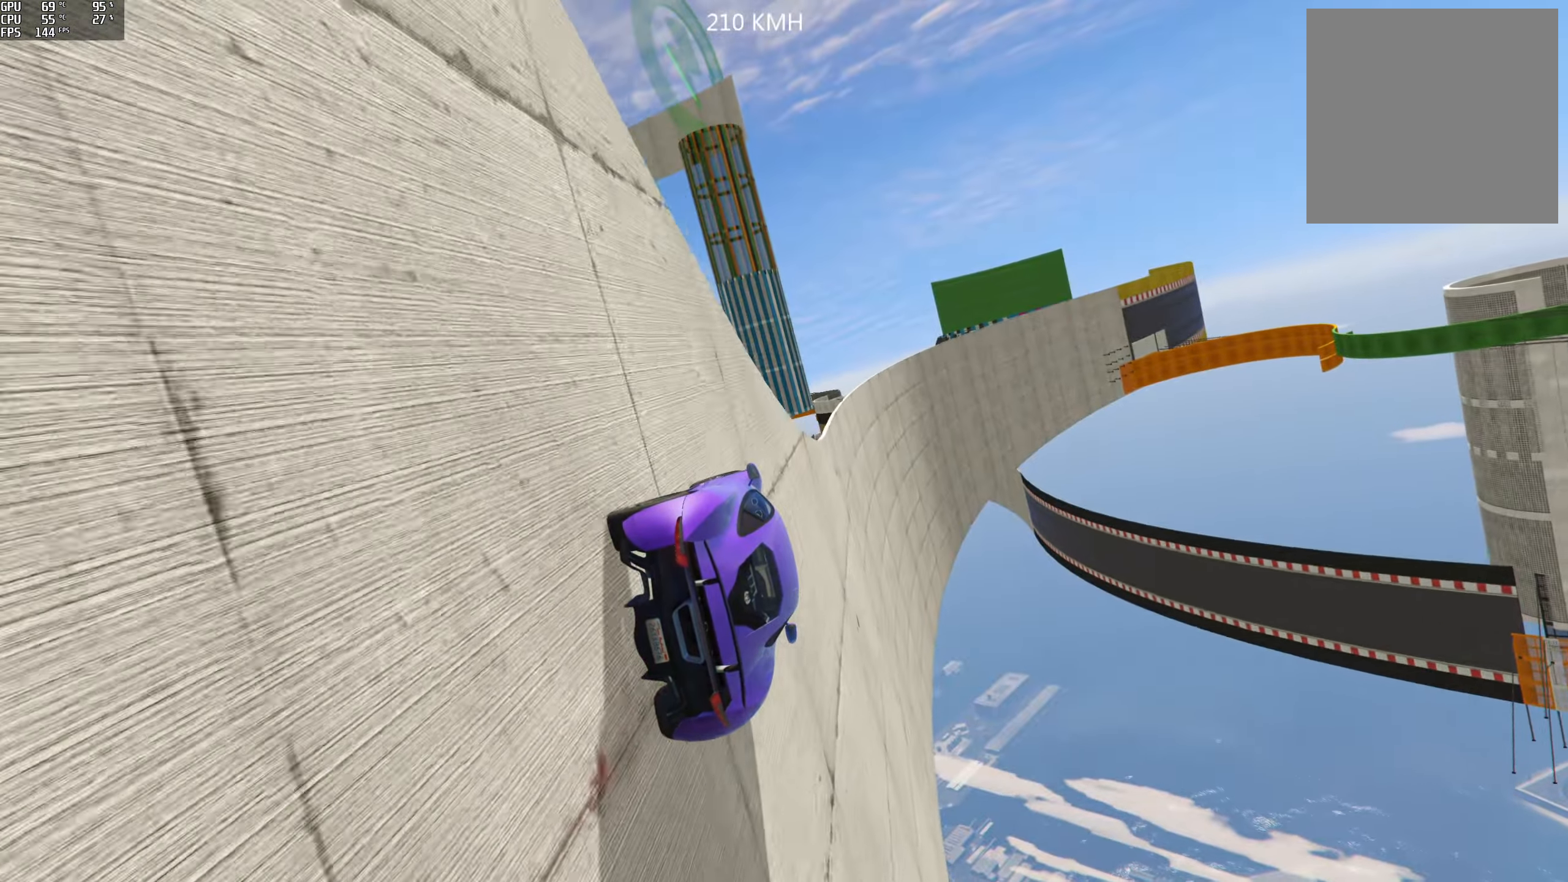
{"buttons": ["R2"], "left_stick": "left", "right_stick": "center", "events": [[67, "left_stick", "center"], [133, "left_stick", "left"], [317, "left_stick", "center"], [400, "left_stick", "left"]]}
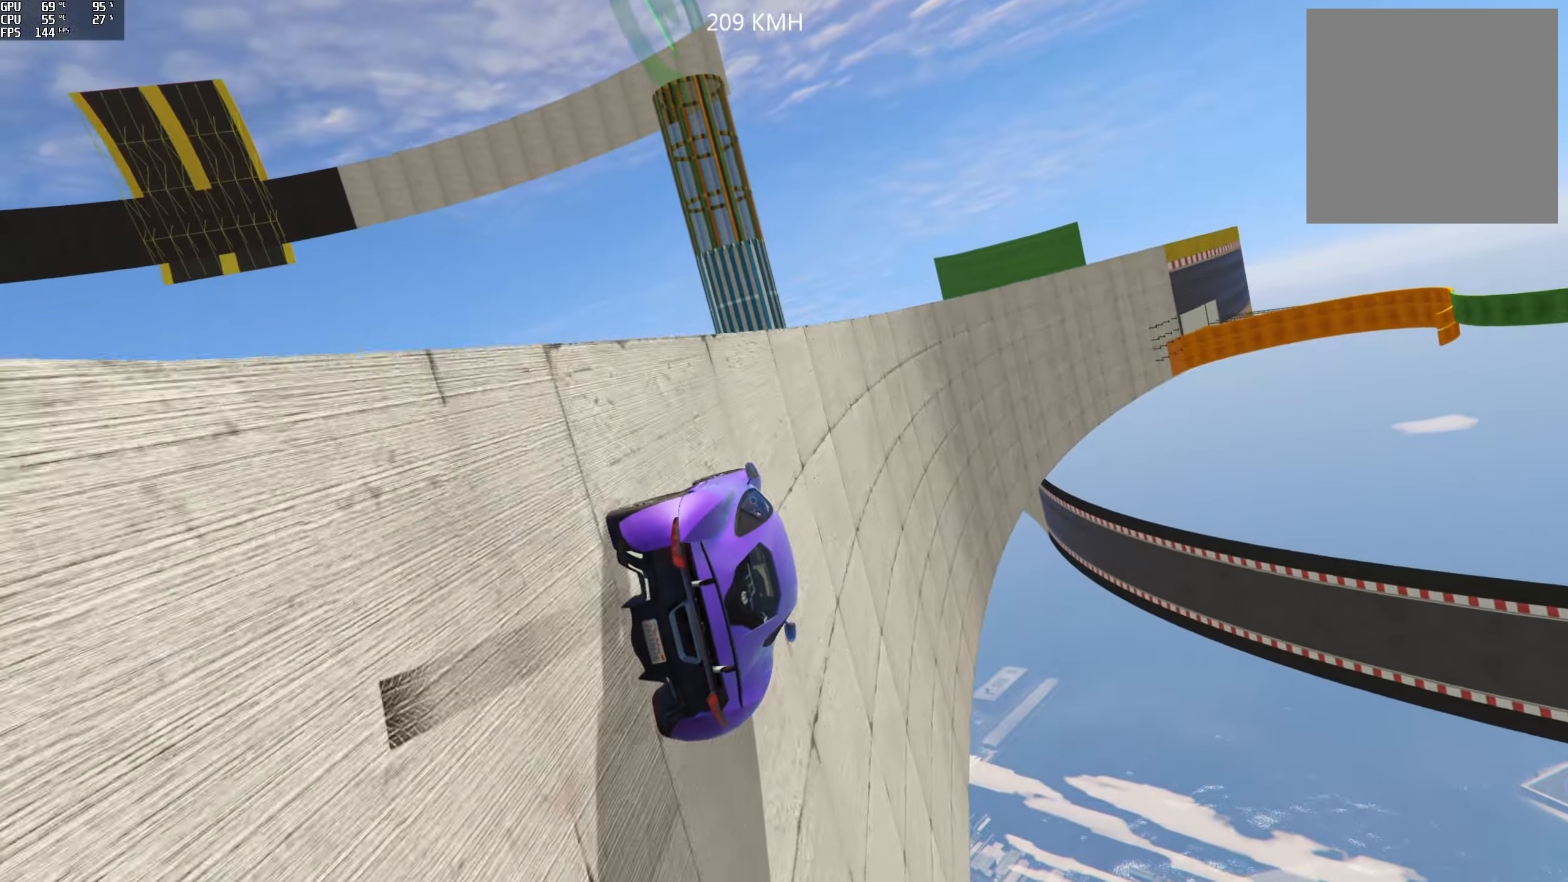
{"buttons": ["R2"], "left_stick": "center", "right_stick": "center", "events": [[50, "left_stick", "center"], [317, "left_stick", "left"], [467, "left_stick", "center"]]}
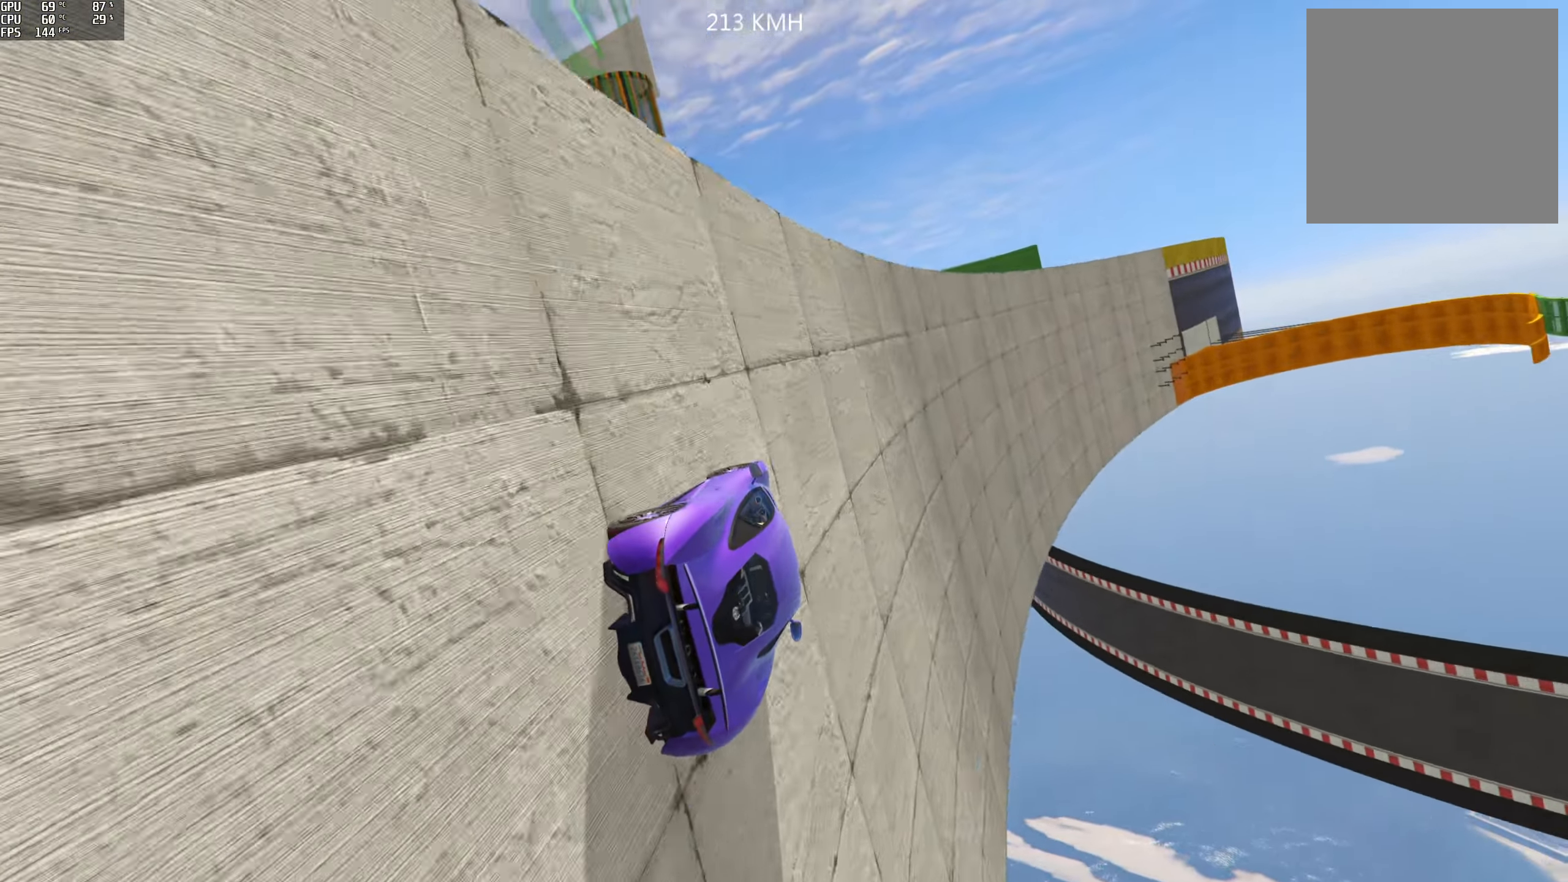
{"buttons": ["R2"], "left_stick": "center", "right_stick": "center", "events": [[100, "left_stick", "left"], [233, "left_stick", "center"]]}
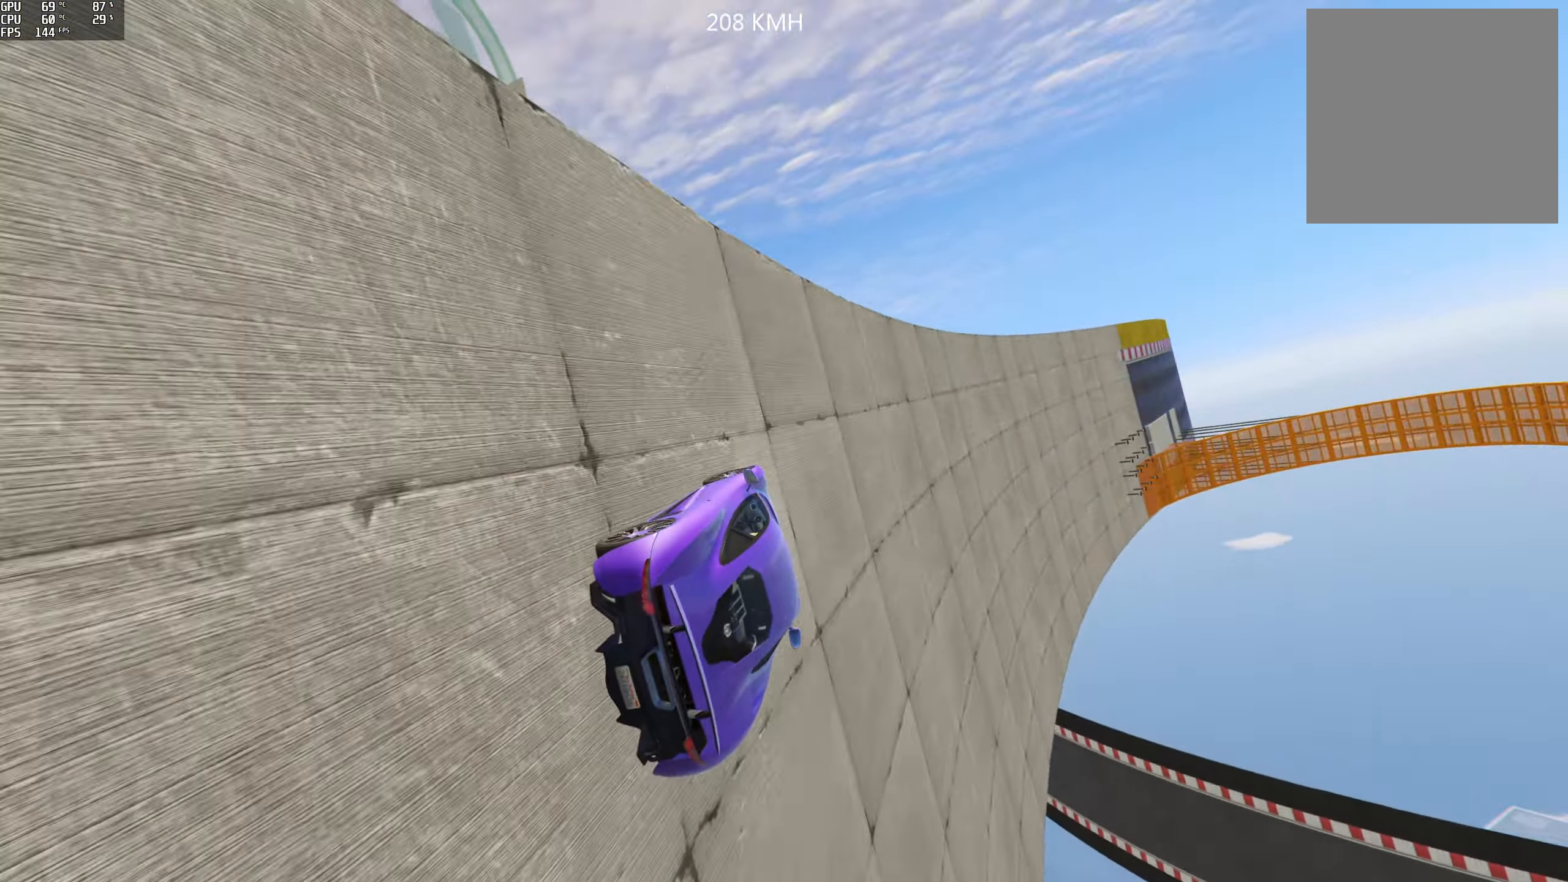
{"buttons": ["R2"], "left_stick": "left", "right_stick": "center", "events": [[67, "R2", "up"], [367, "R2", "down"], [383, "left_stick", "left"]]}
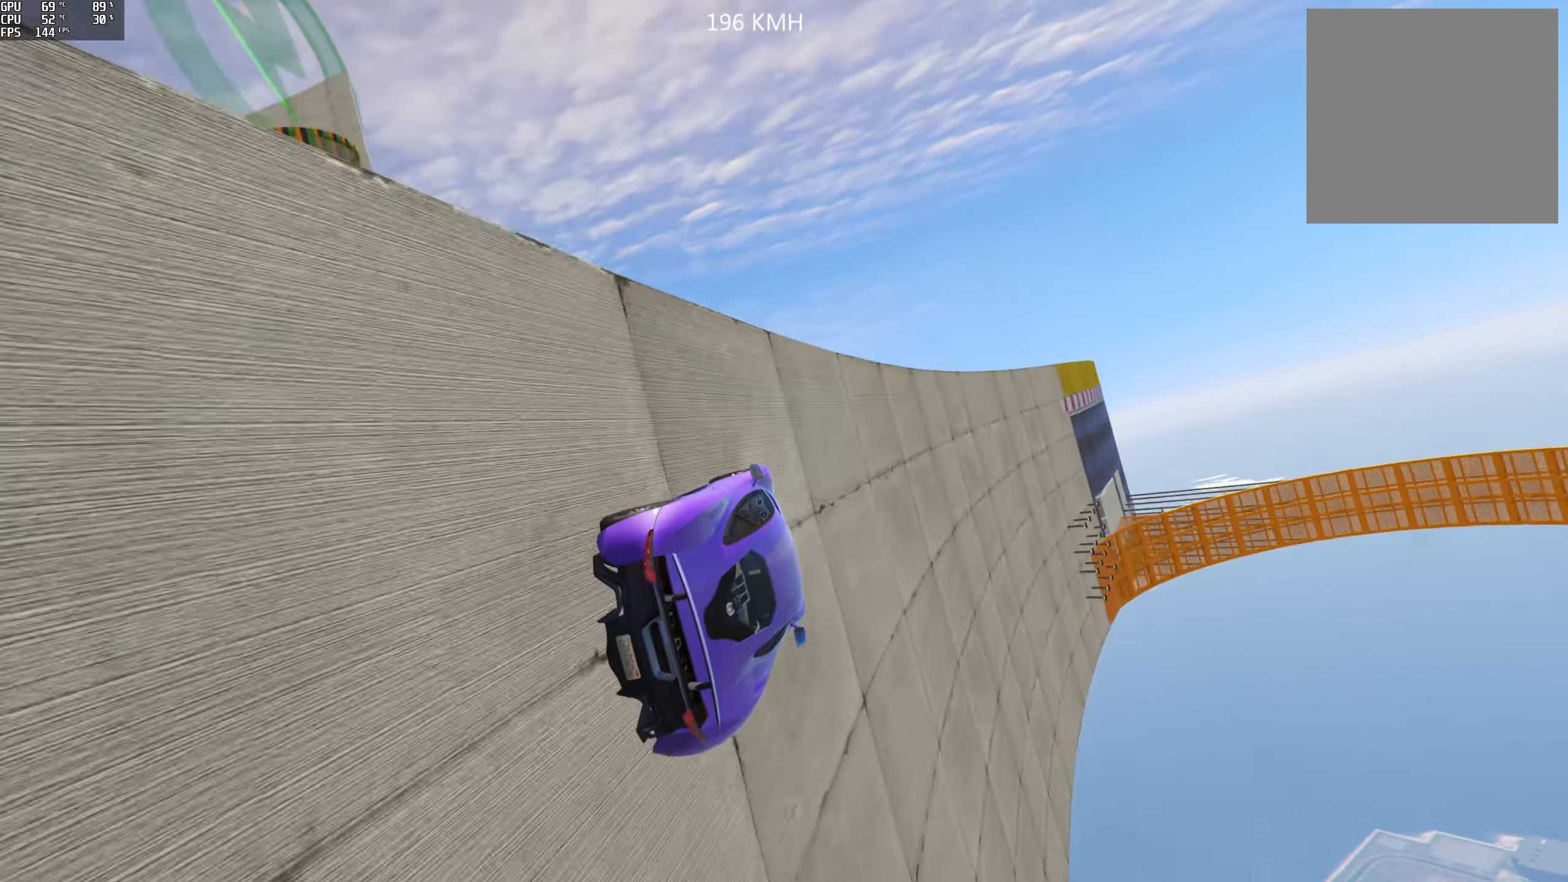
{"buttons": ["R2"], "left_stick": "center", "right_stick": "center", "events": [[33, "left_stick", "center"], [267, "left_stick", "left"], [400, "left_stick", "center"]]}
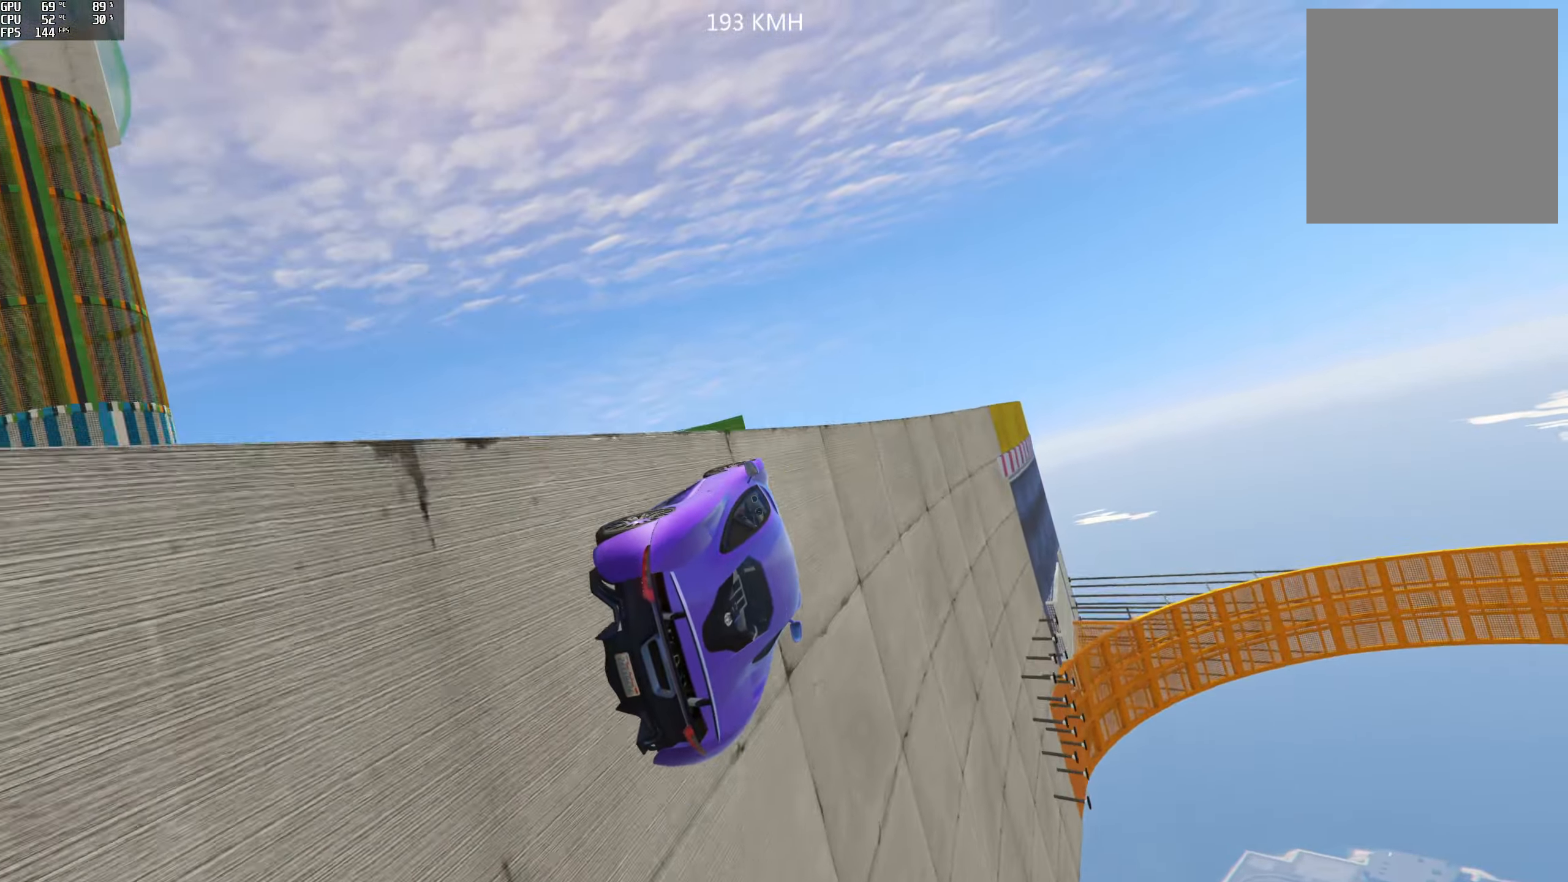
{"buttons": ["R2"], "left_stick": "up", "right_stick": "center", "events": [[434, "left_stick", "up"]]}
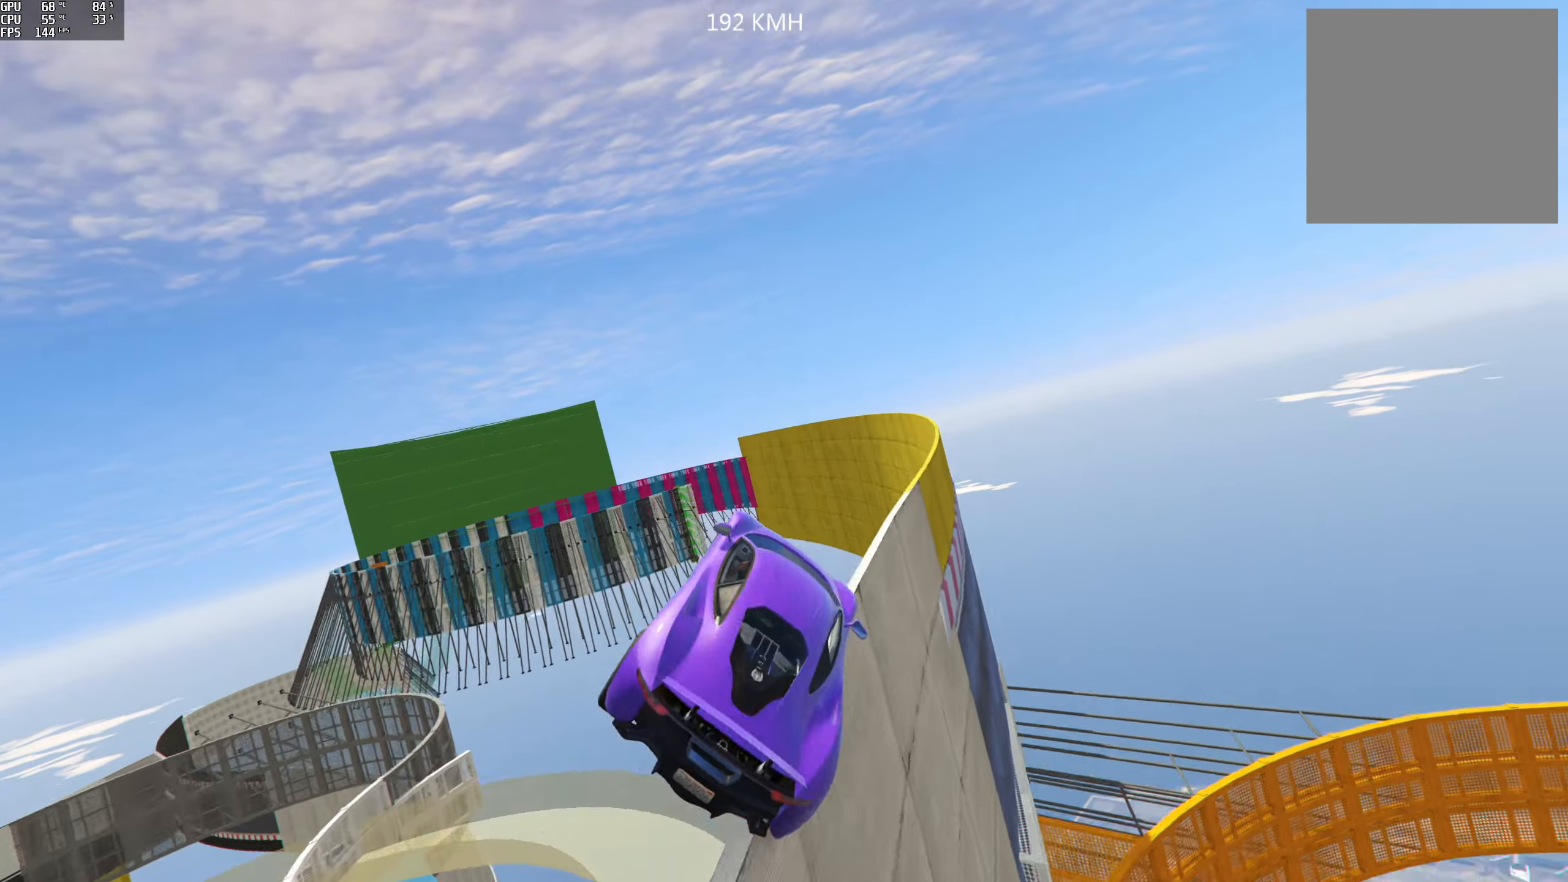
{"buttons": [], "left_stick": "up-right", "right_stick": "center", "events": [[217, "R2", "up"], [234, "left_stick", "up-right"]]}
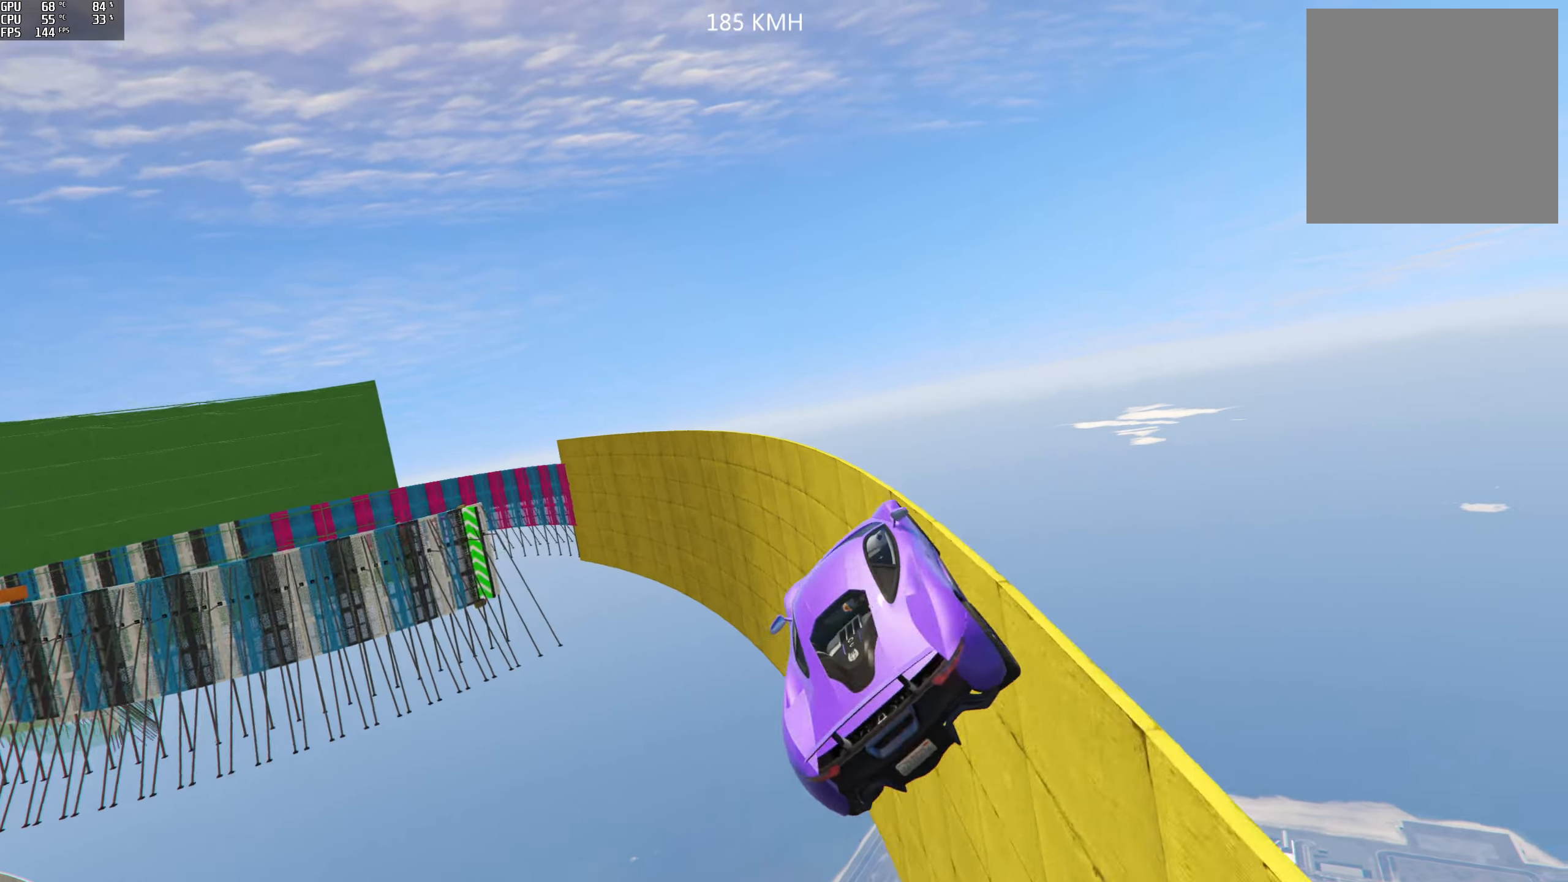
{"buttons": [], "left_stick": "down-right", "right_stick": "center", "events": [[67, "left_stick", "down-right"]]}
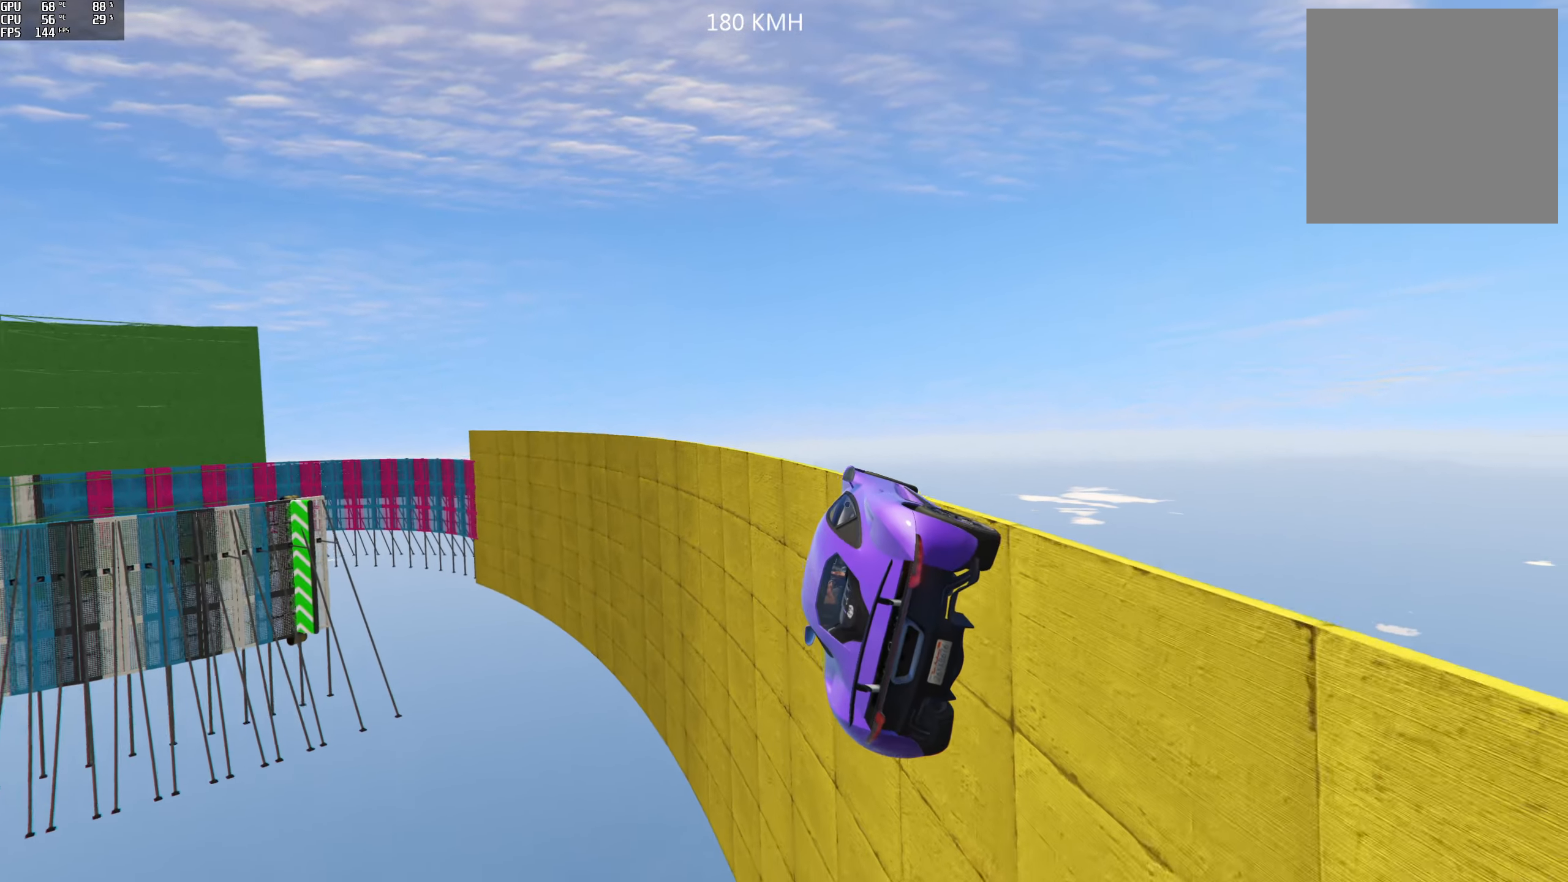
{"buttons": ["R2"], "left_stick": "center", "right_stick": "center", "events": [[84, "R2", "down"], [367, "left_stick", "center"]]}
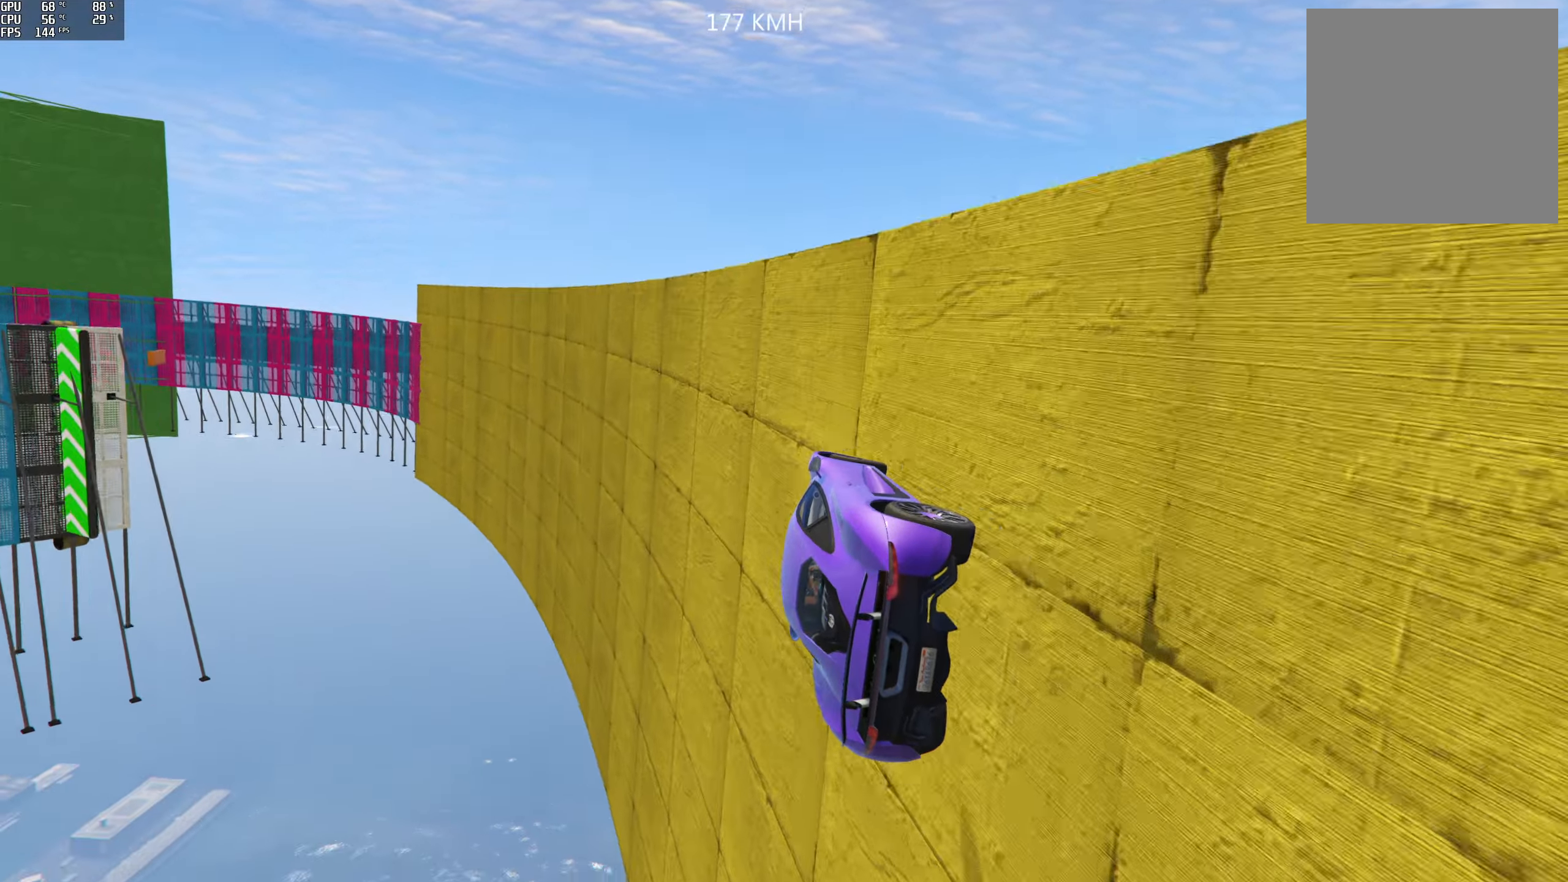
{"buttons": ["R2"], "left_stick": "right", "right_stick": "center", "events": [[34, "left_stick", "right"], [167, "left_stick", "center"], [384, "left_stick", "right"]]}
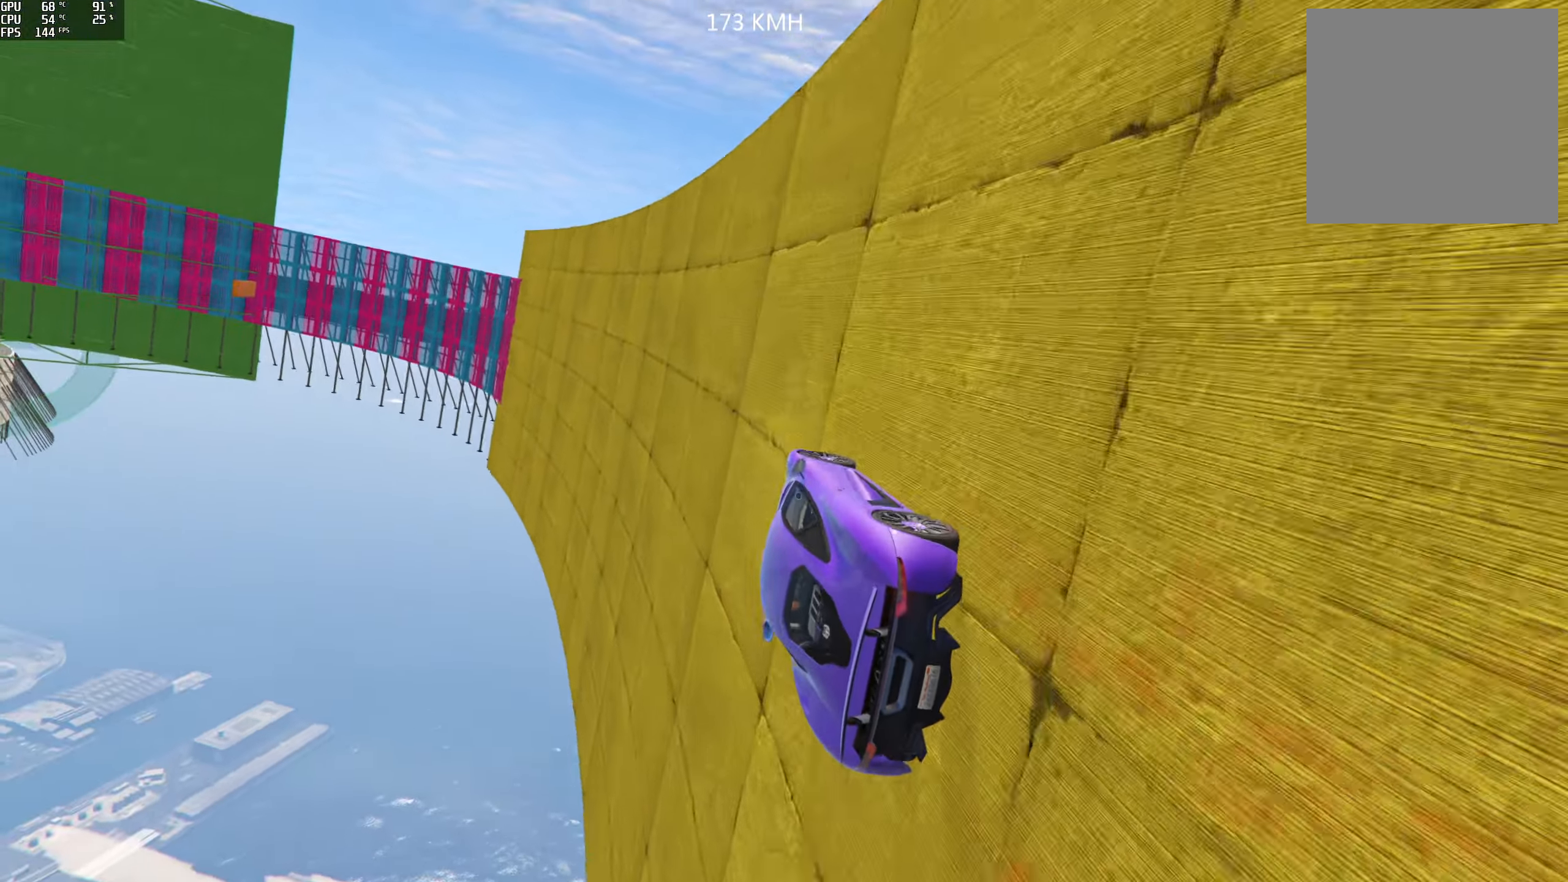
{"buttons": ["R2"], "left_stick": "right", "right_stick": "up", "events": [[34, "left_stick", "center"], [400, "right_stick", "up"], [417, "left_stick", "right"]]}
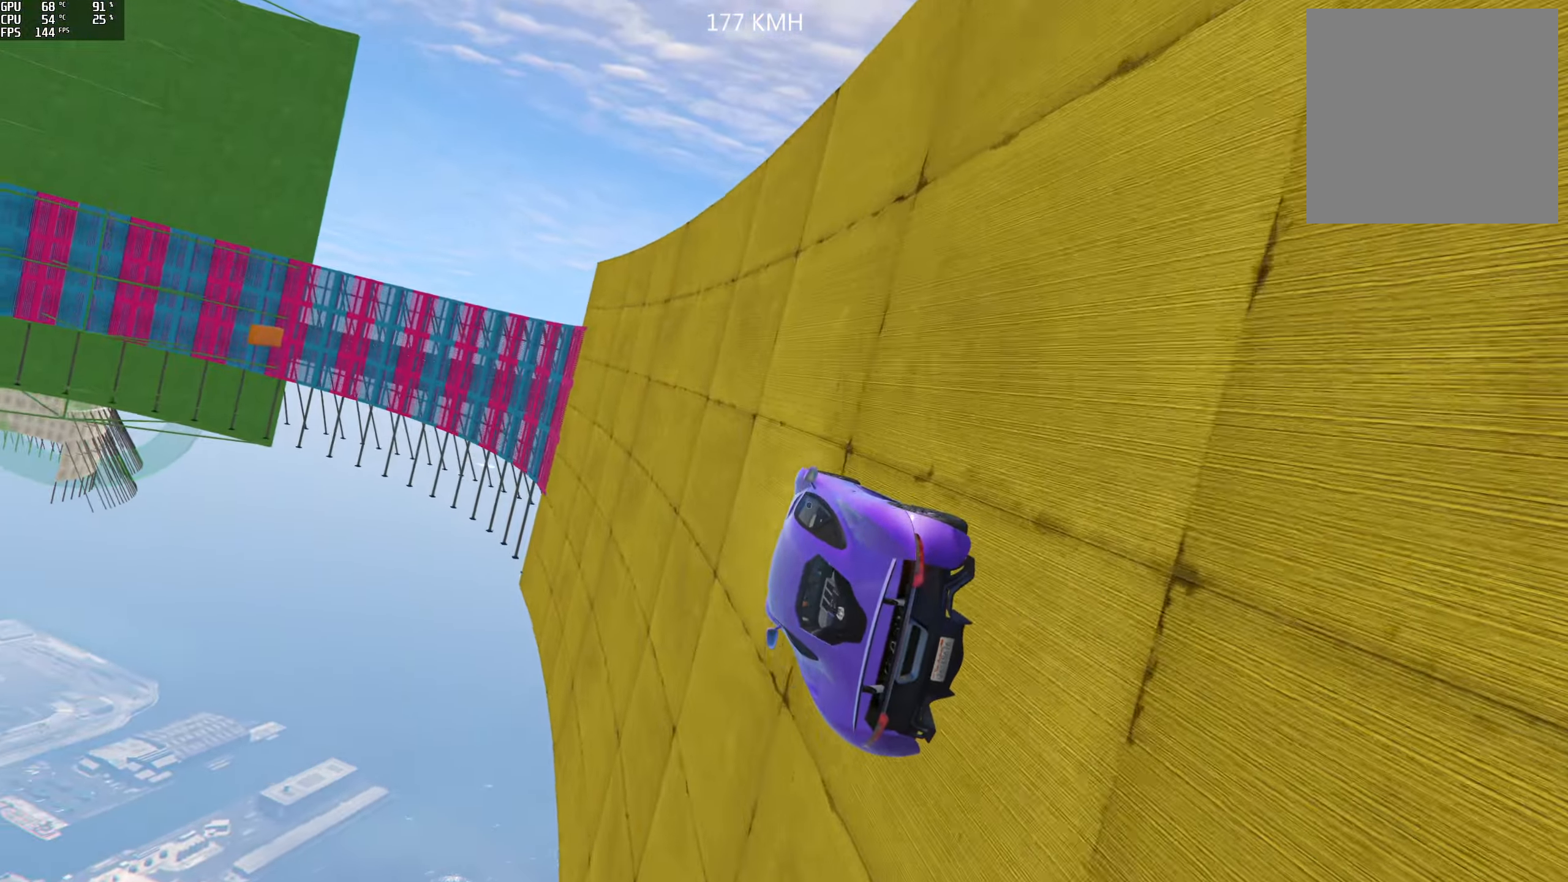
{"buttons": [], "left_stick": "center", "right_stick": "up", "events": [[34, "left_stick", "center"], [267, "left_stick", "right"], [450, "R2", "up"], [484, "left_stick", "center"]]}